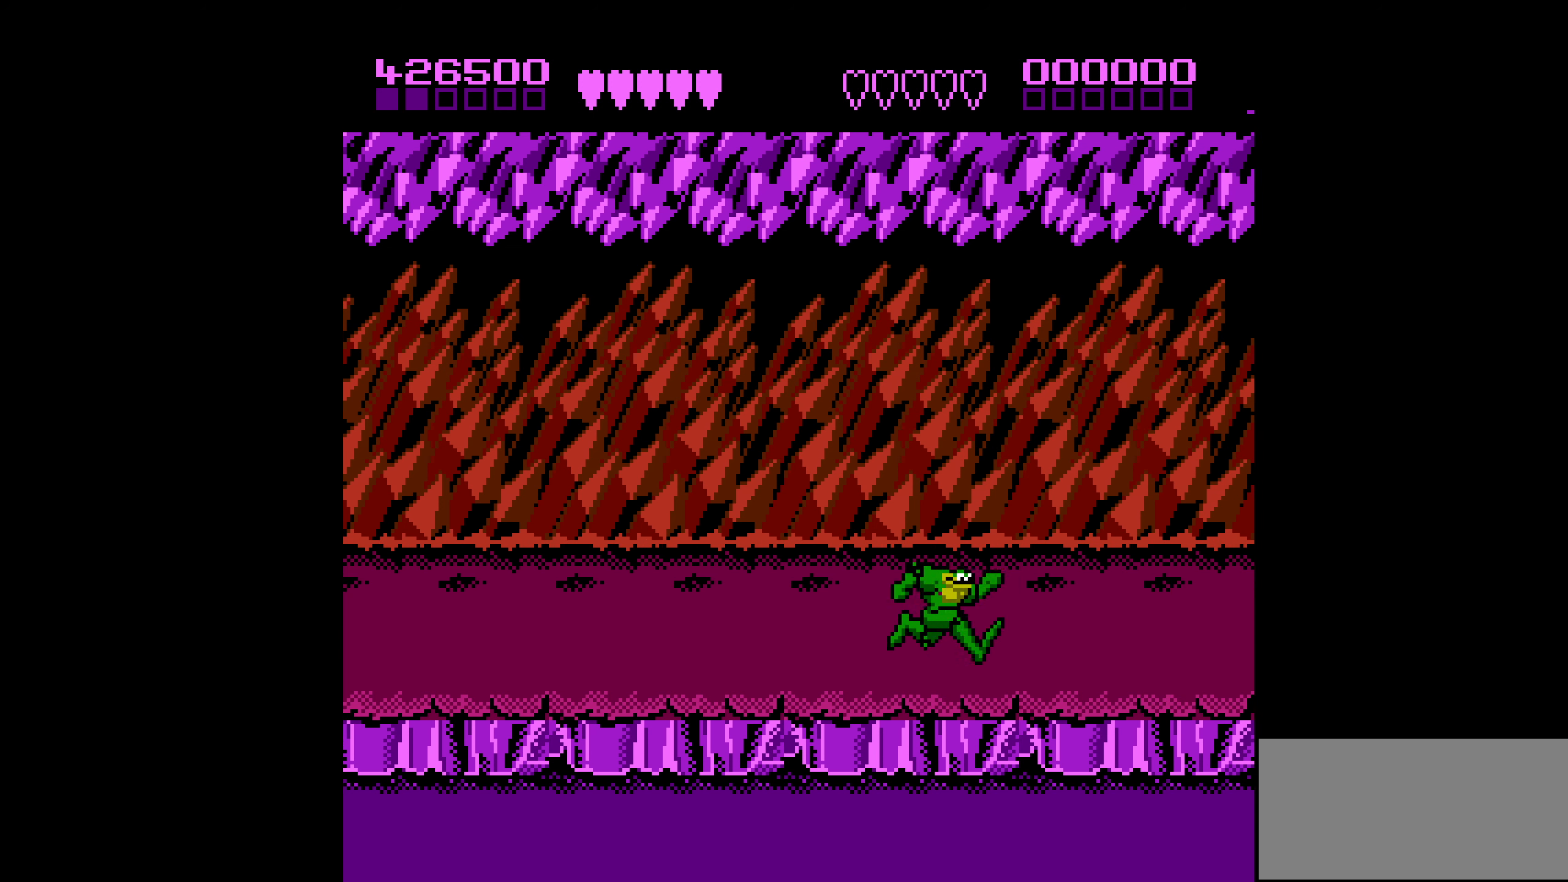
Gameplay with a controller (Nintendo layout); each line is a JSON object with the inputs held at the frame after it. "events" lists button and stick changes between this image and that frame as [ms after this image, input, new state], when the widget could be followed in between. Not read: L3 R3.
{"buttons": ["DPAD_LEFT"], "events": [[366, "DPAD_RIGHT", "up"], [400, "DPAD_LEFT", "down"]]}
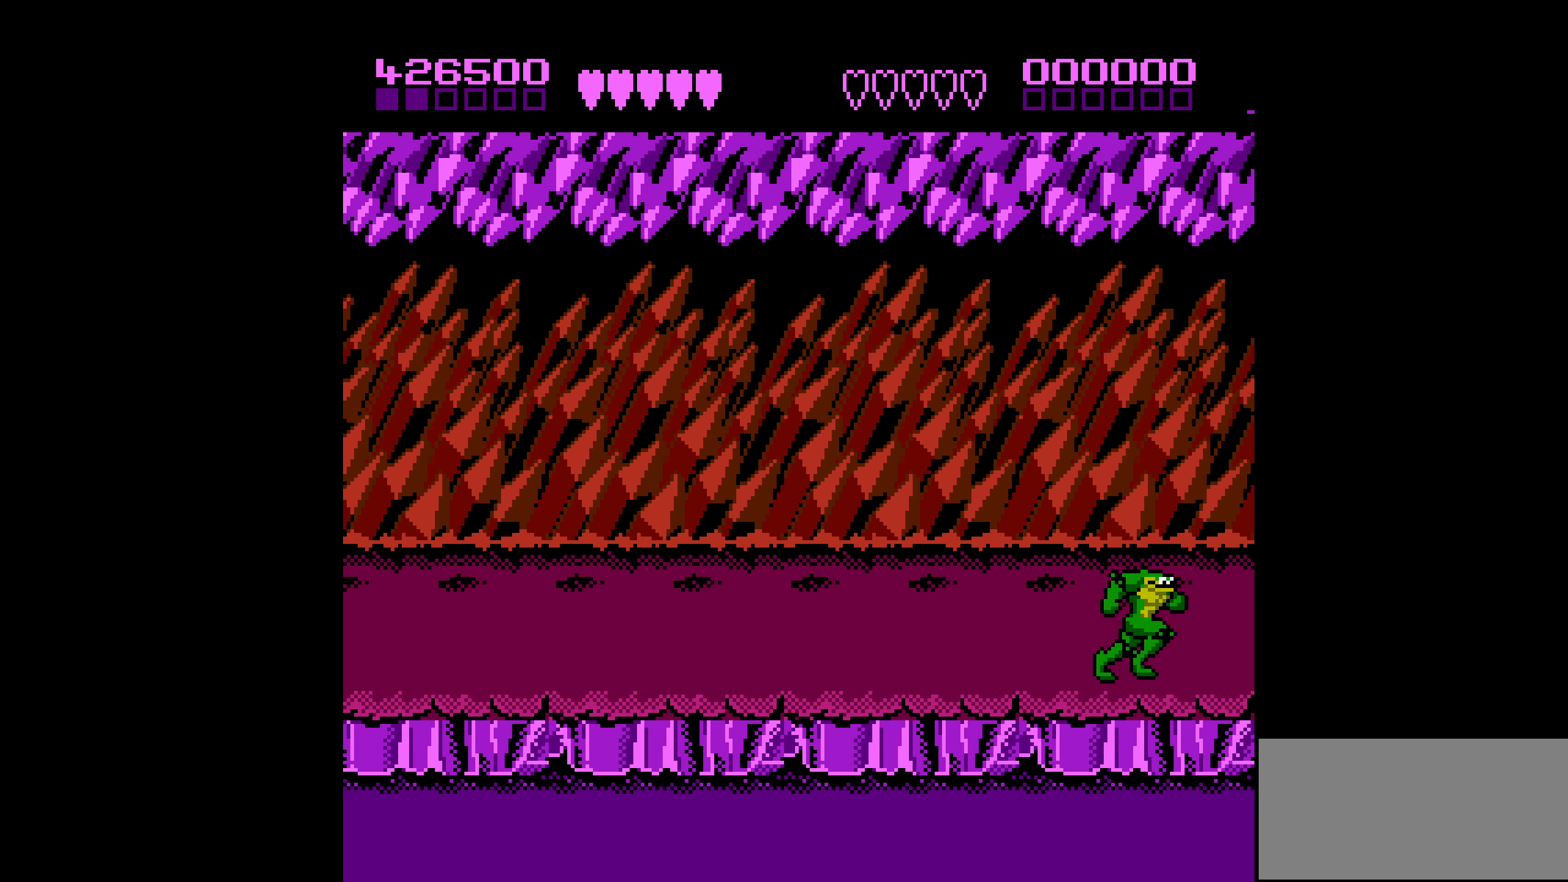
{"buttons": [], "events": [[250, "DPAD_UP", "down"], [383, "DPAD_UP", "up"], [500, "DPAD_LEFT", "up"]]}
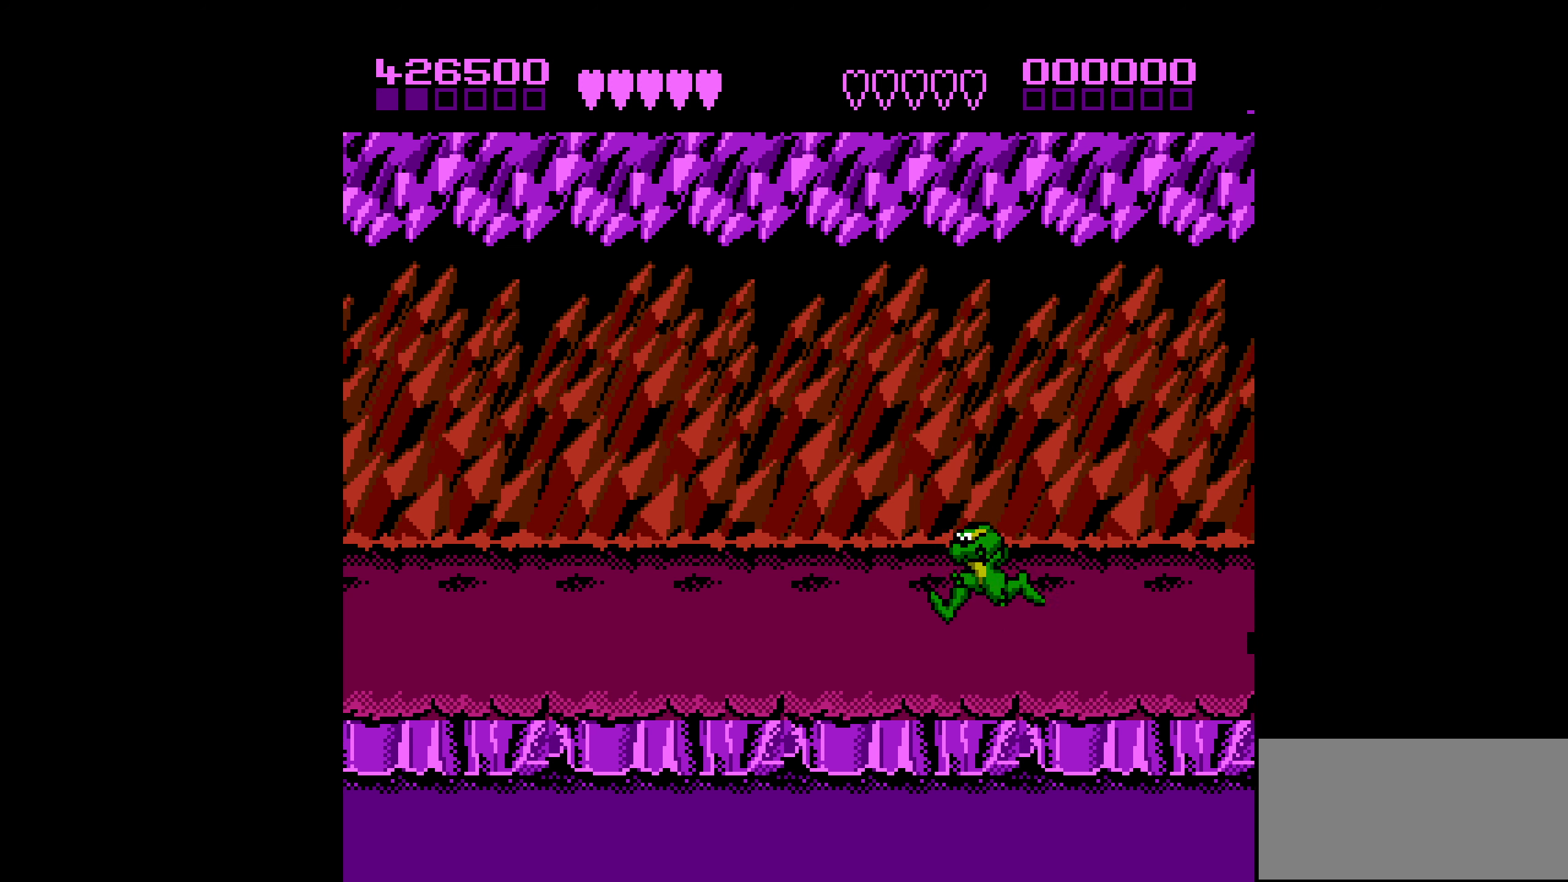
{"buttons": ["DPAD_RIGHT"], "events": [[466, "DPAD_RIGHT", "down"]]}
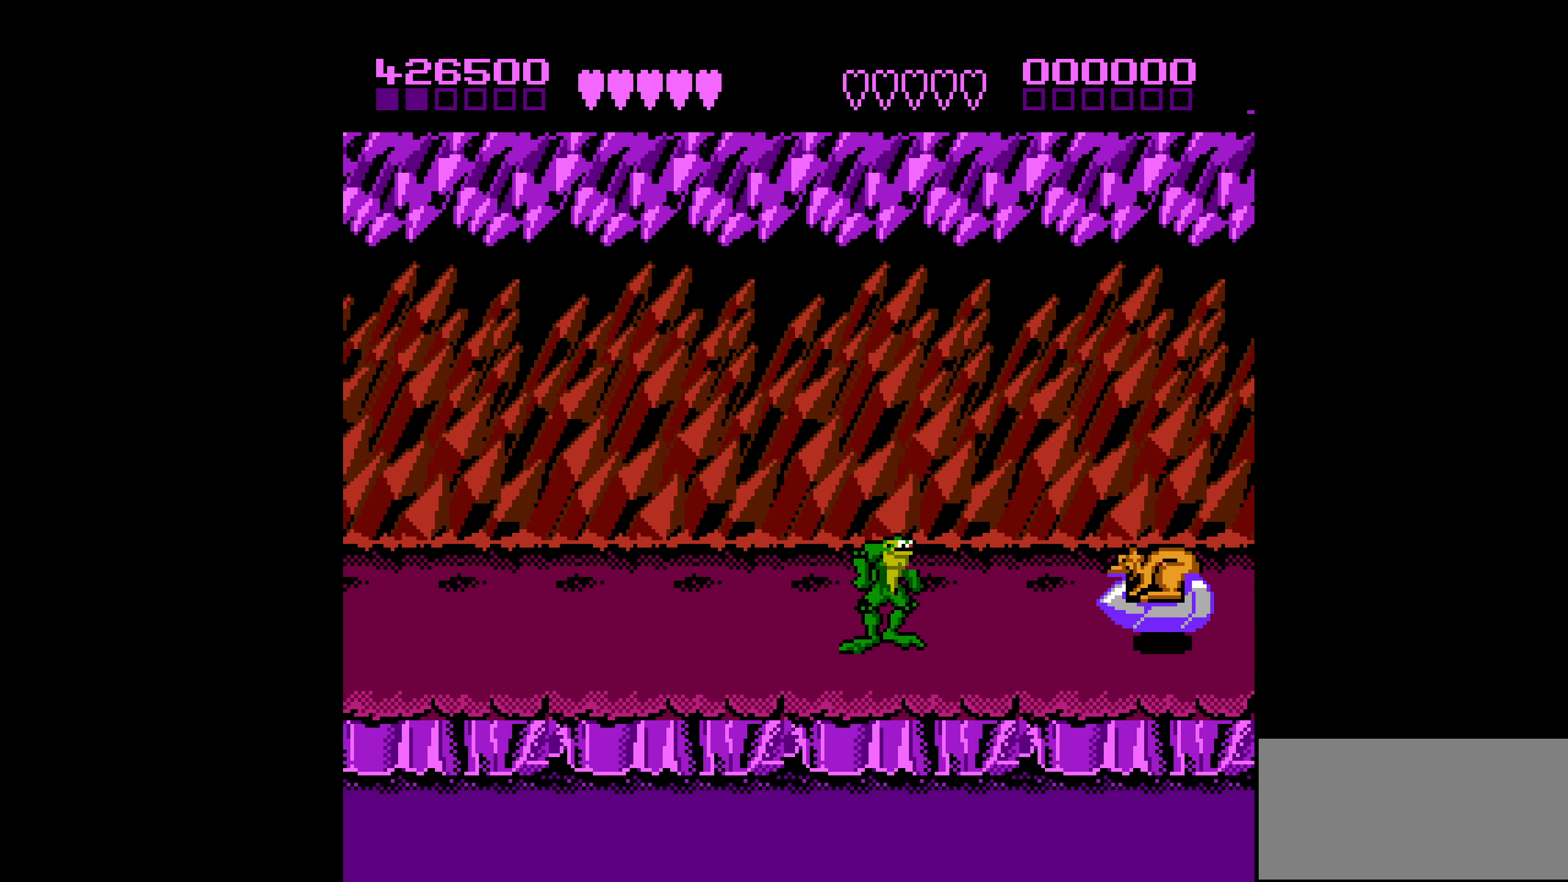
{"buttons": ["DPAD_LEFT"], "events": [[16, "DPAD_RIGHT", "up"], [100, "DPAD_RIGHT", "down"], [216, "B", "down"], [283, "B", "up"], [316, "B", "down"], [333, "DPAD_RIGHT", "up"], [366, "DPAD_LEFT", "down"], [400, "B", "up"]]}
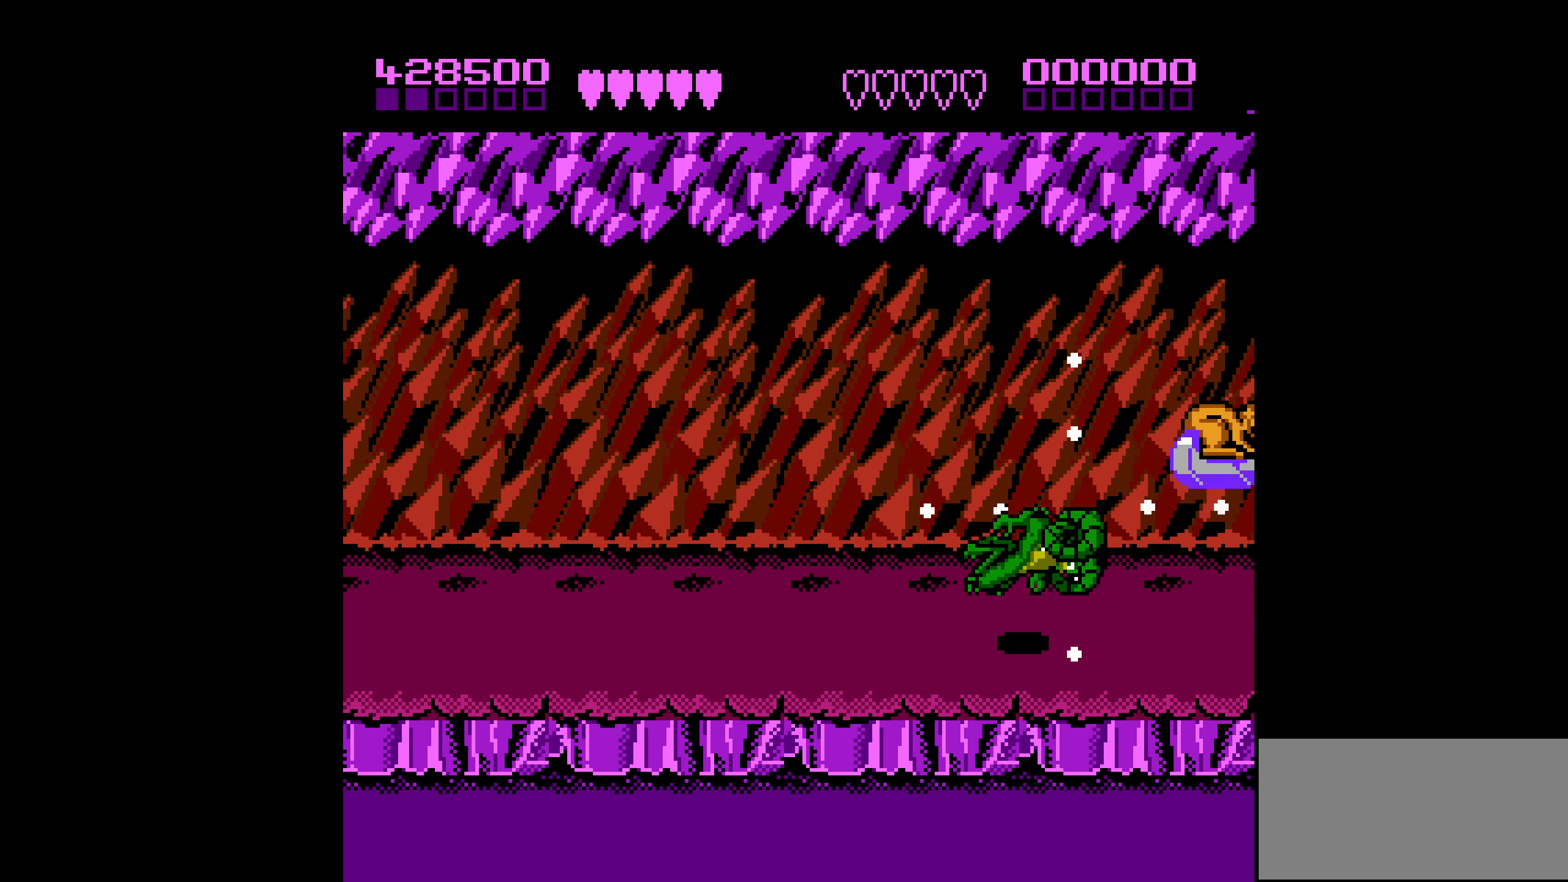
{"buttons": ["DPAD_LEFT"], "events": []}
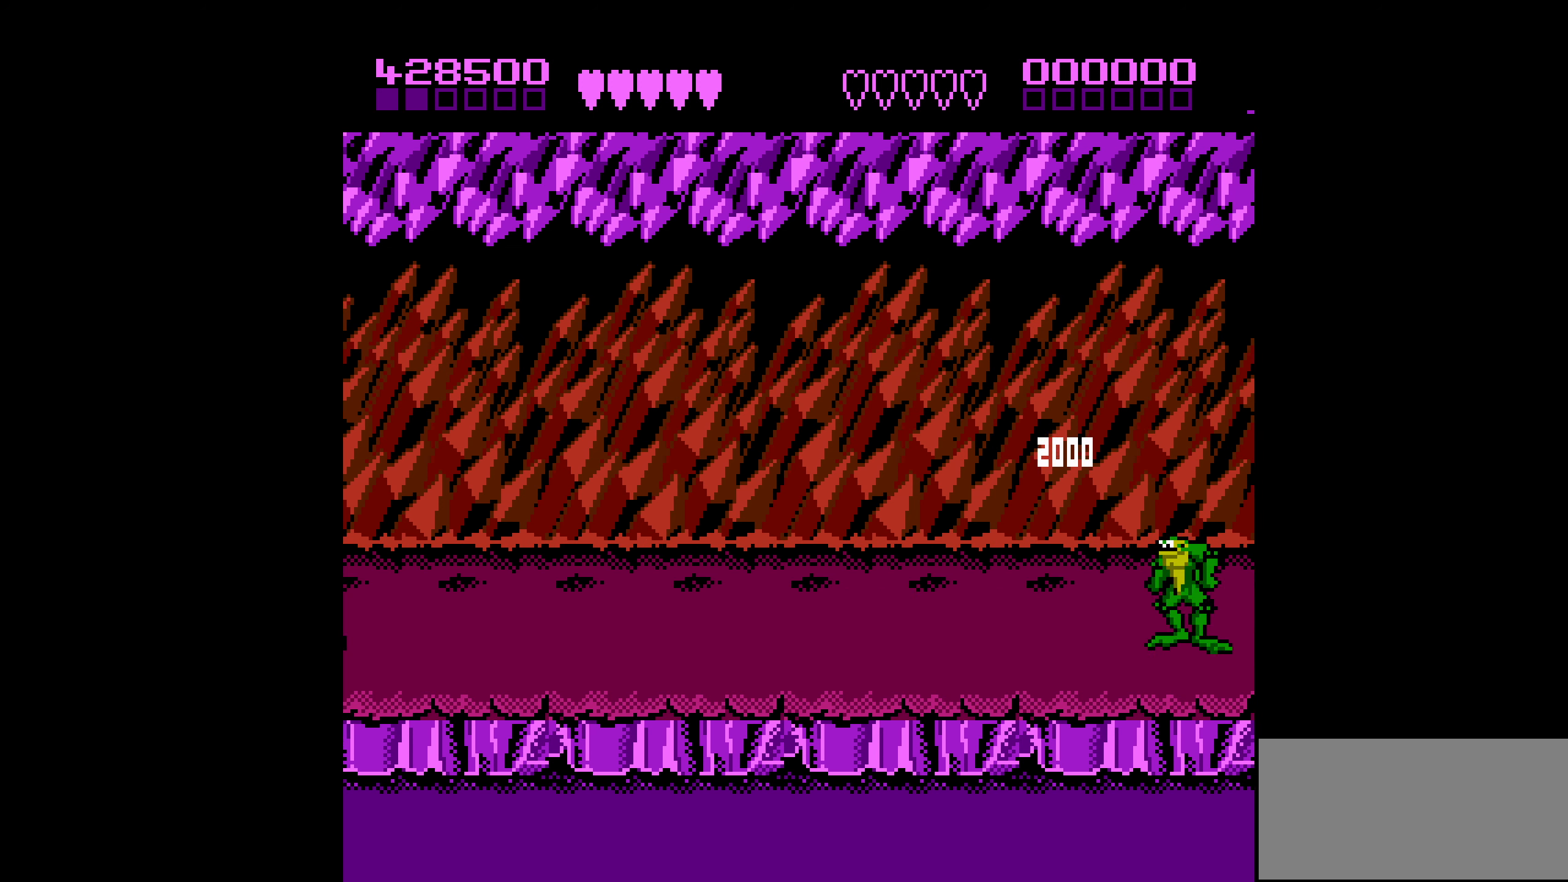
{"buttons": ["DPAD_LEFT"], "events": [[217, "DPAD_LEFT", "up"], [300, "DPAD_LEFT", "down"], [350, "DPAD_LEFT", "up"], [433, "DPAD_LEFT", "down"]]}
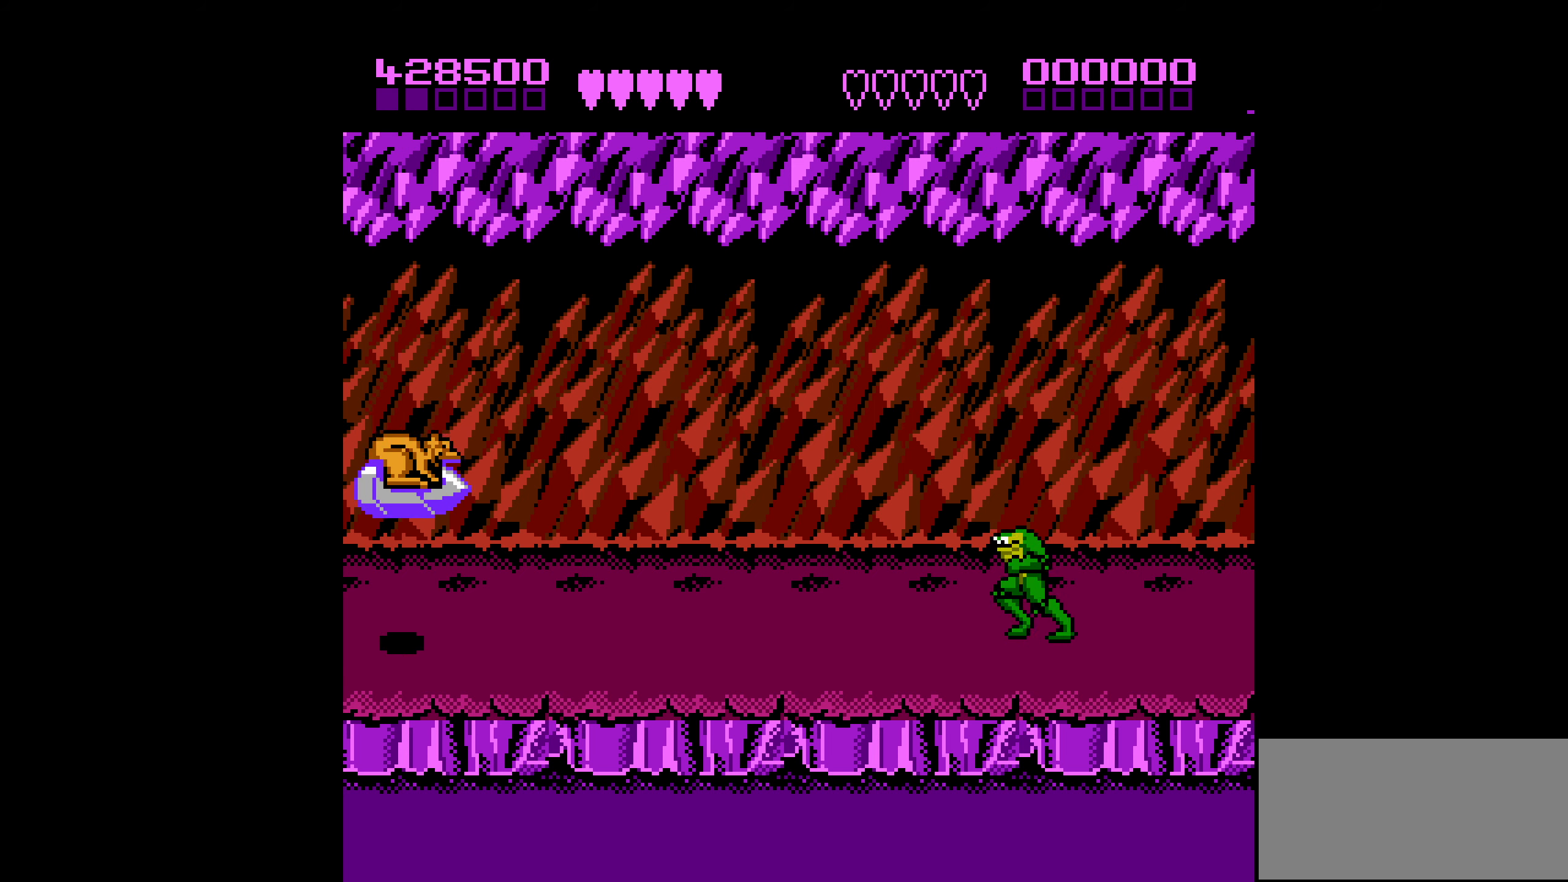
{"buttons": [], "events": [[417, "B", "down"], [483, "B", "up"], [500, "DPAD_LEFT", "up"]]}
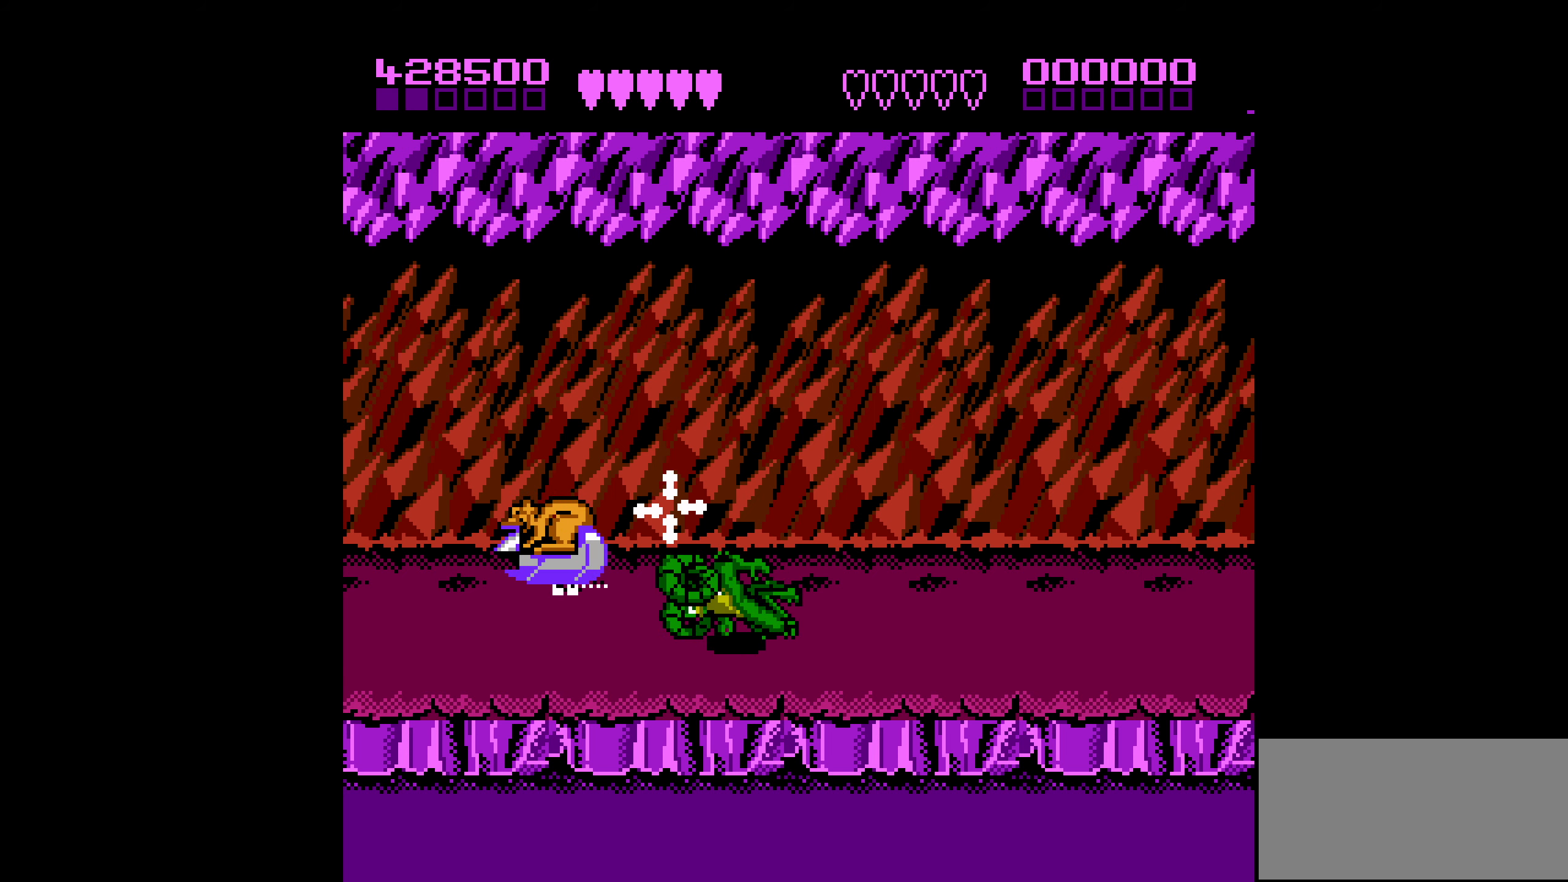
{"buttons": ["DPAD_RIGHT"], "events": [[50, "B", "down"], [50, "DPAD_RIGHT", "down"], [150, "B", "up"]]}
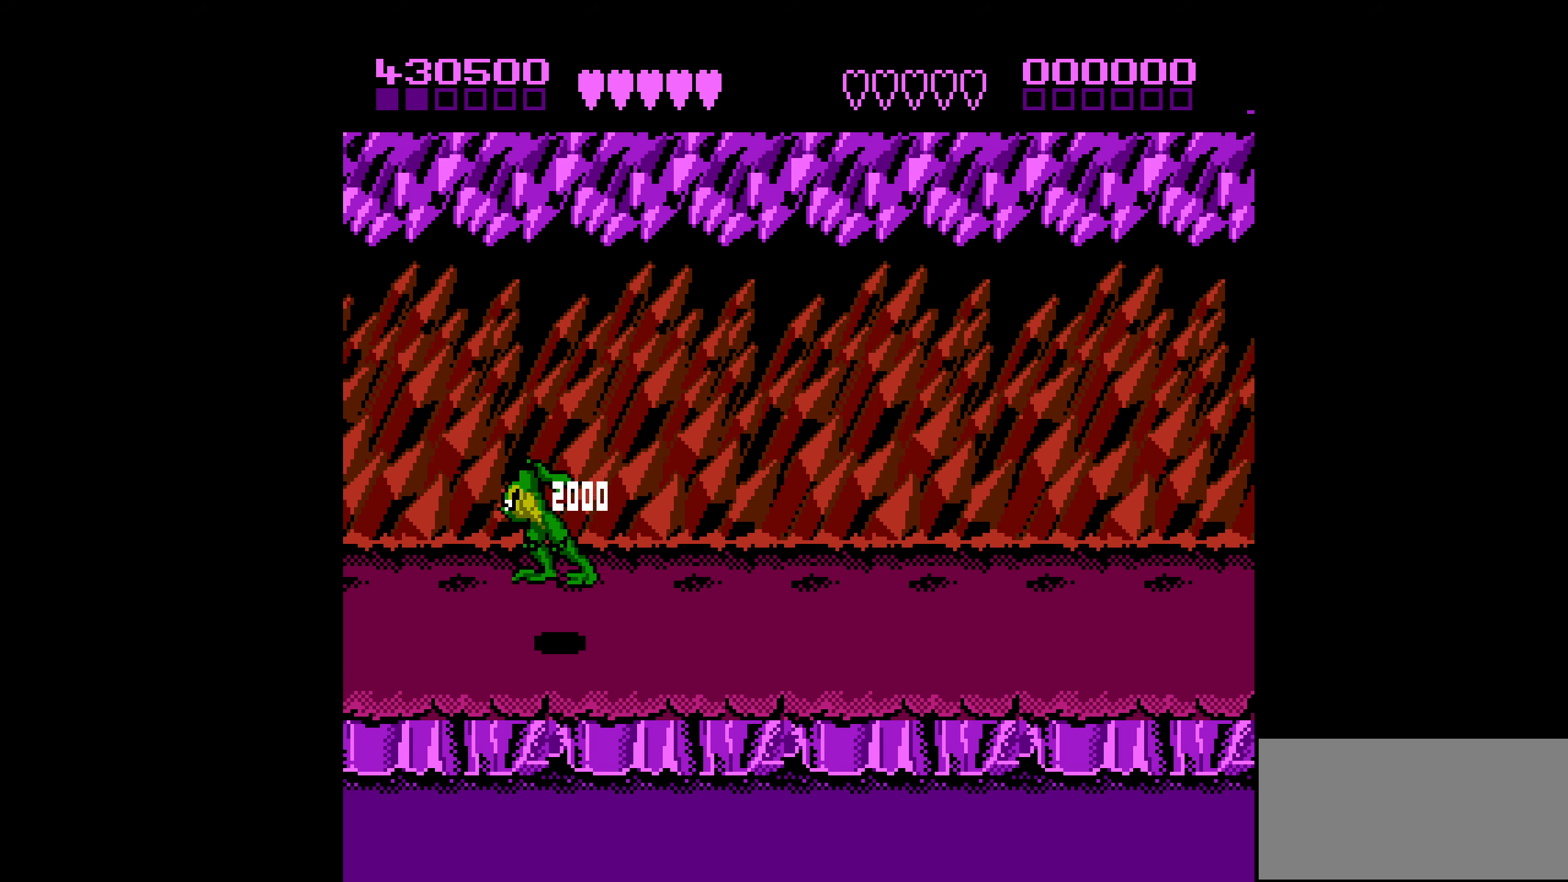
{"buttons": [], "events": [[367, "DPAD_RIGHT", "up"]]}
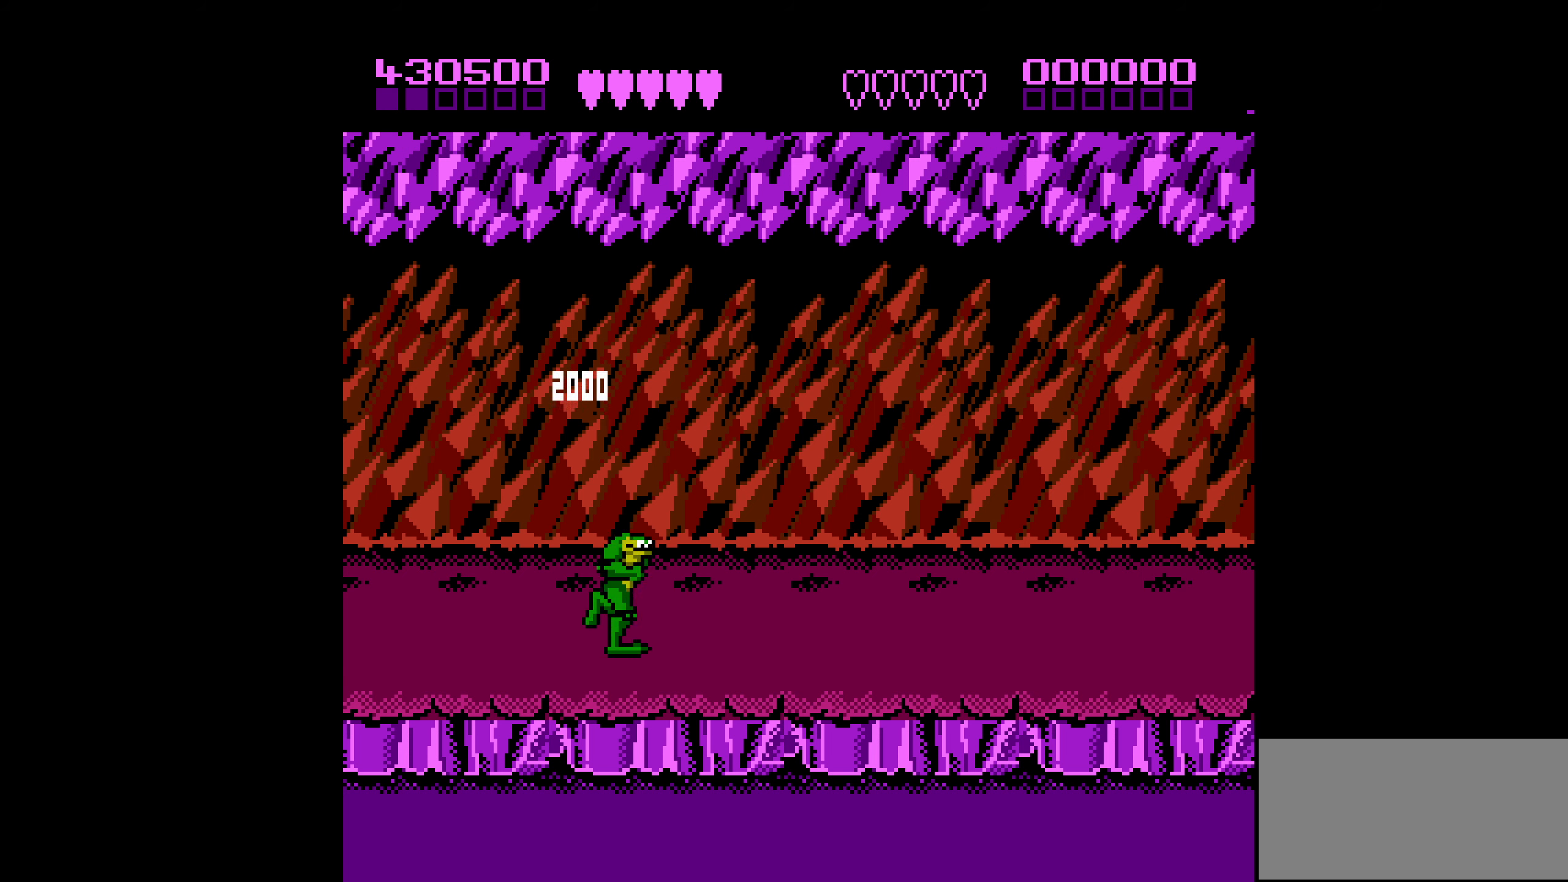
{"buttons": ["DPAD_RIGHT"], "events": [[117, "DPAD_RIGHT", "down"], [217, "DPAD_RIGHT", "up"], [267, "DPAD_RIGHT", "down"]]}
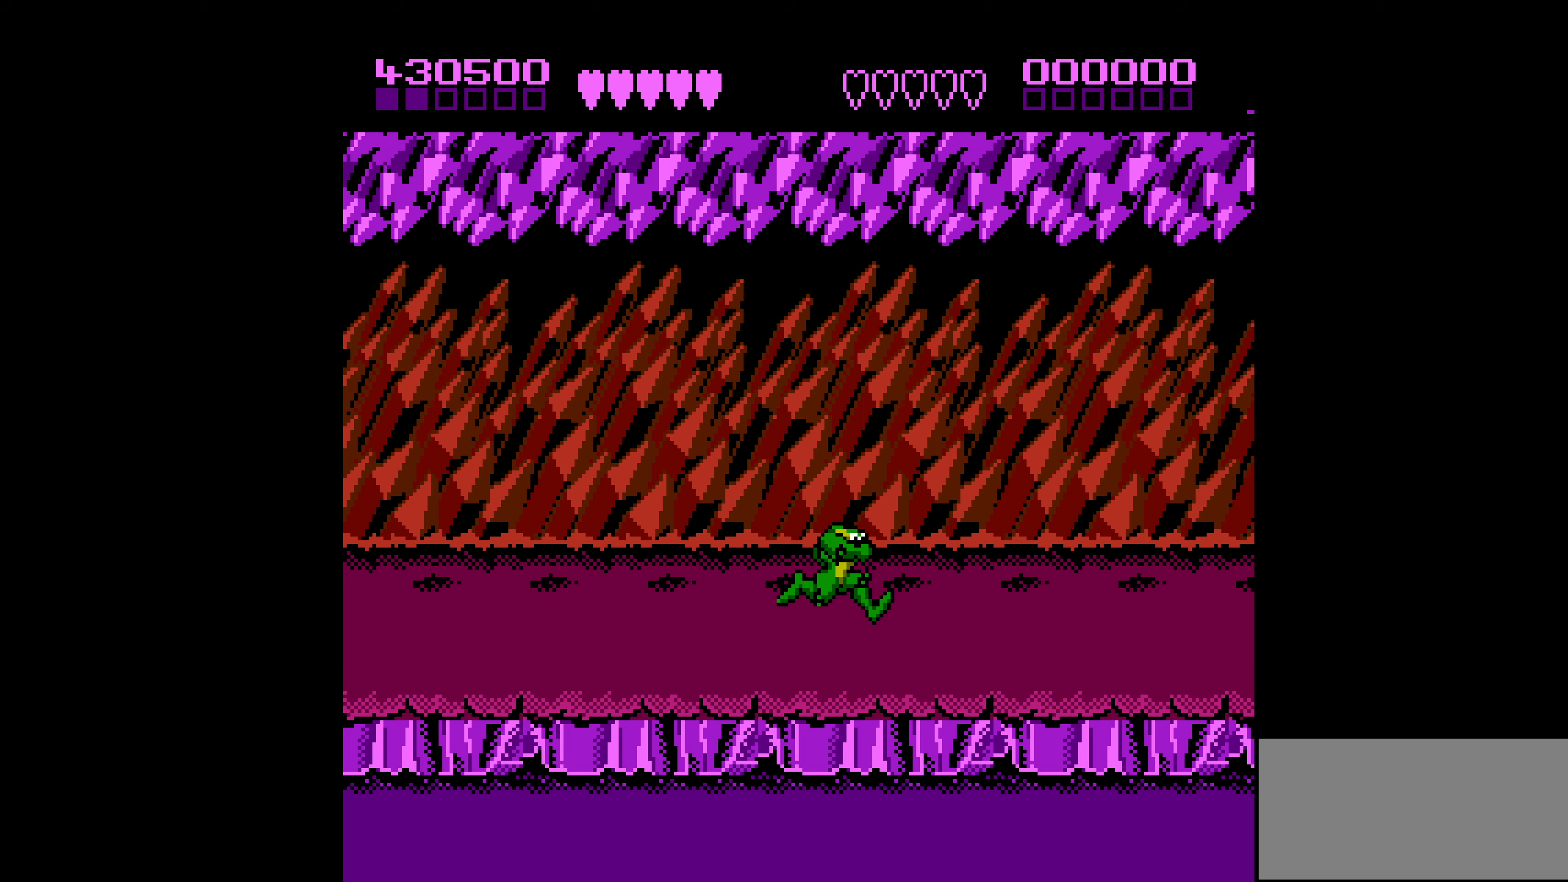
{"buttons": ["DPAD_RIGHT"], "events": []}
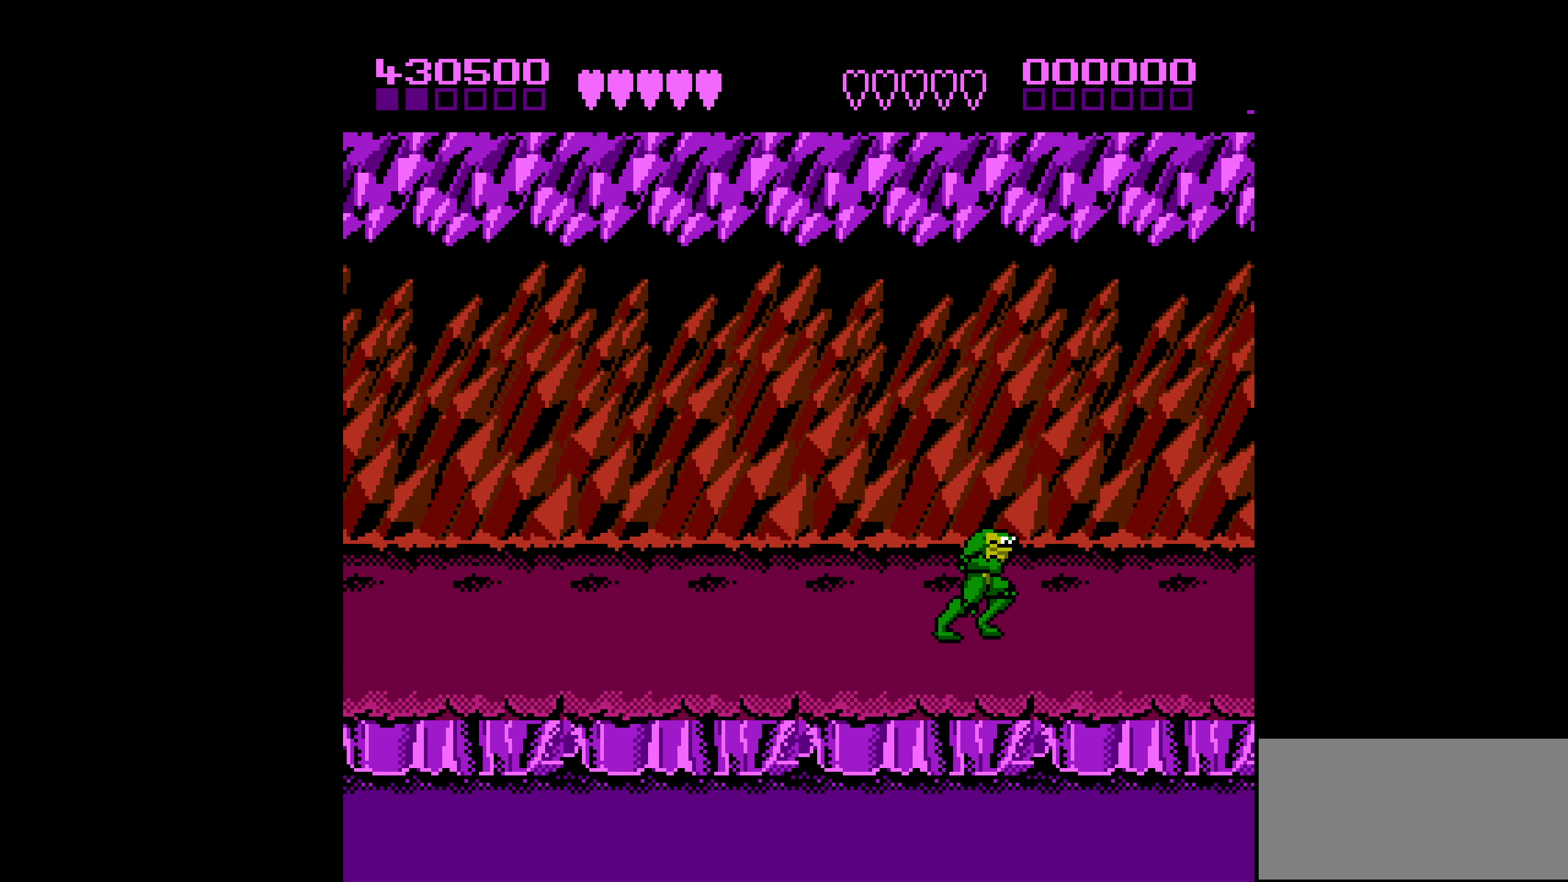
{"buttons": [], "events": [[267, "DPAD_RIGHT", "up"]]}
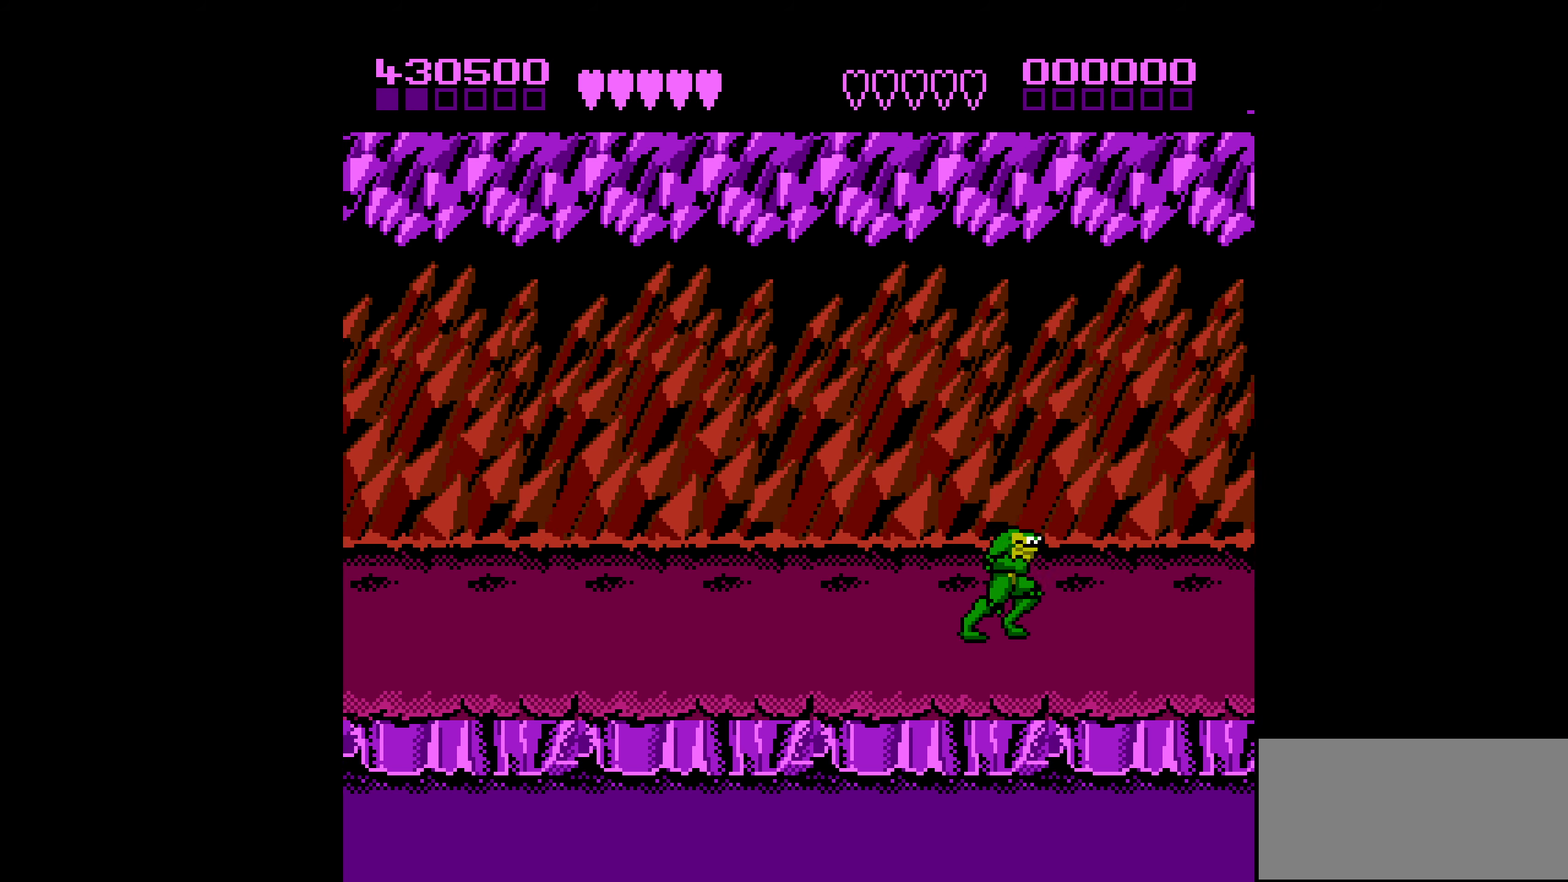
{"buttons": [], "events": [[100, "DPAD_RIGHT", "down"], [450, "DPAD_RIGHT", "up"]]}
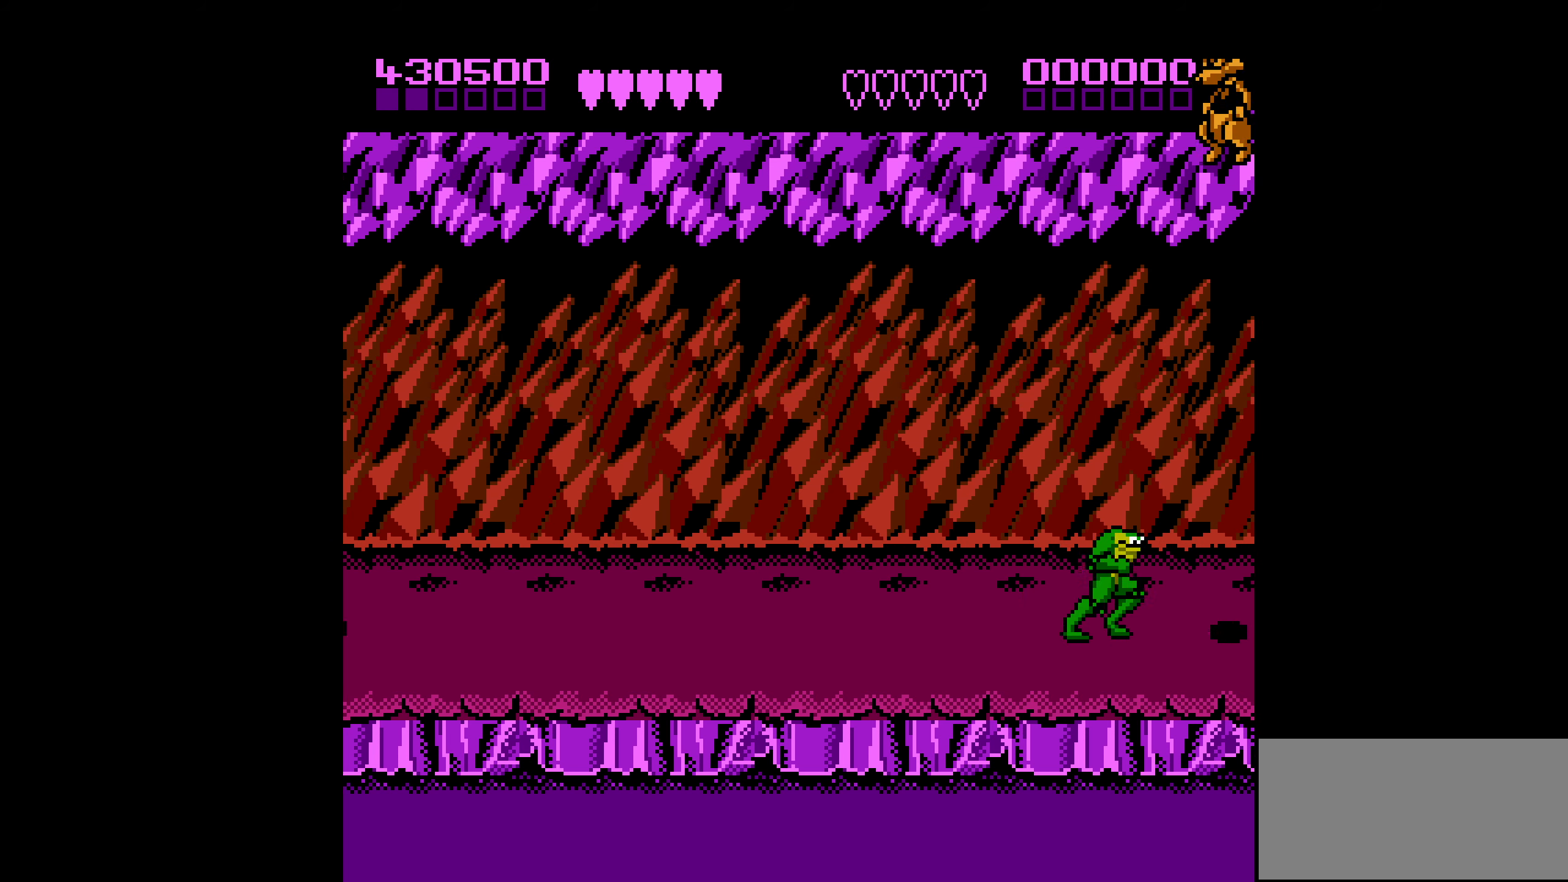
{"buttons": [], "events": [[33, "DPAD_LEFT", "down"], [433, "DPAD_LEFT", "up"]]}
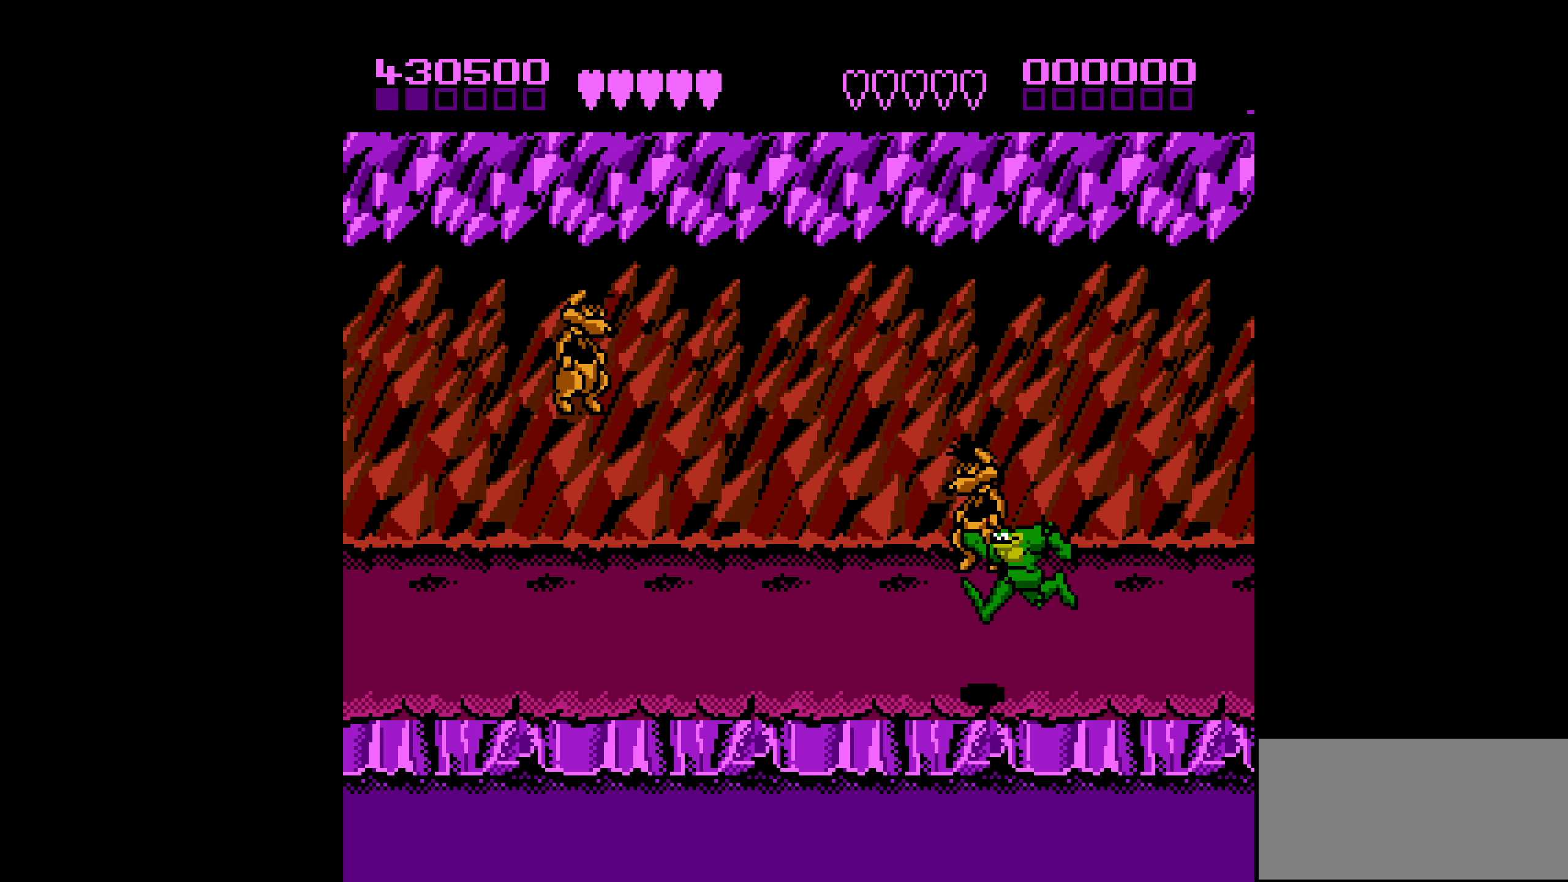
{"buttons": [], "events": [[33, "DPAD_DOWN", "down"], [183, "B", "down"], [183, "DPAD_LEFT", "down"], [250, "DPAD_DOWN", "up"], [283, "B", "up"], [317, "B", "down"], [400, "DPAD_LEFT", "up"], [417, "B", "up"]]}
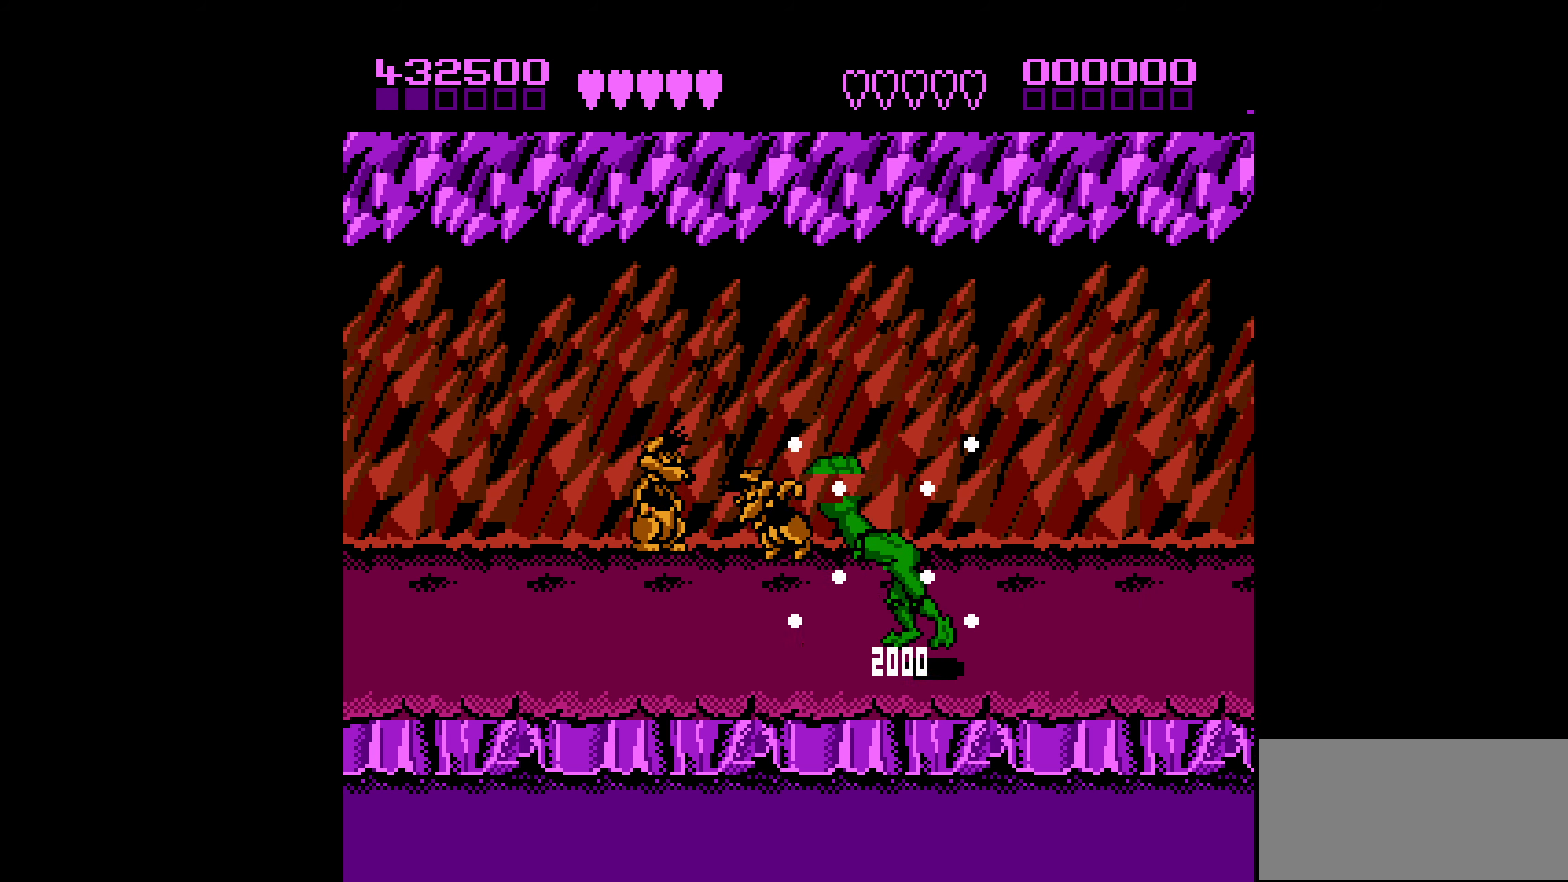
{"buttons": ["DPAD_LEFT"], "events": [[200, "DPAD_UP", "down"], [400, "DPAD_LEFT", "down"], [417, "B", "down"], [467, "DPAD_UP", "up"], [500, "B", "up"]]}
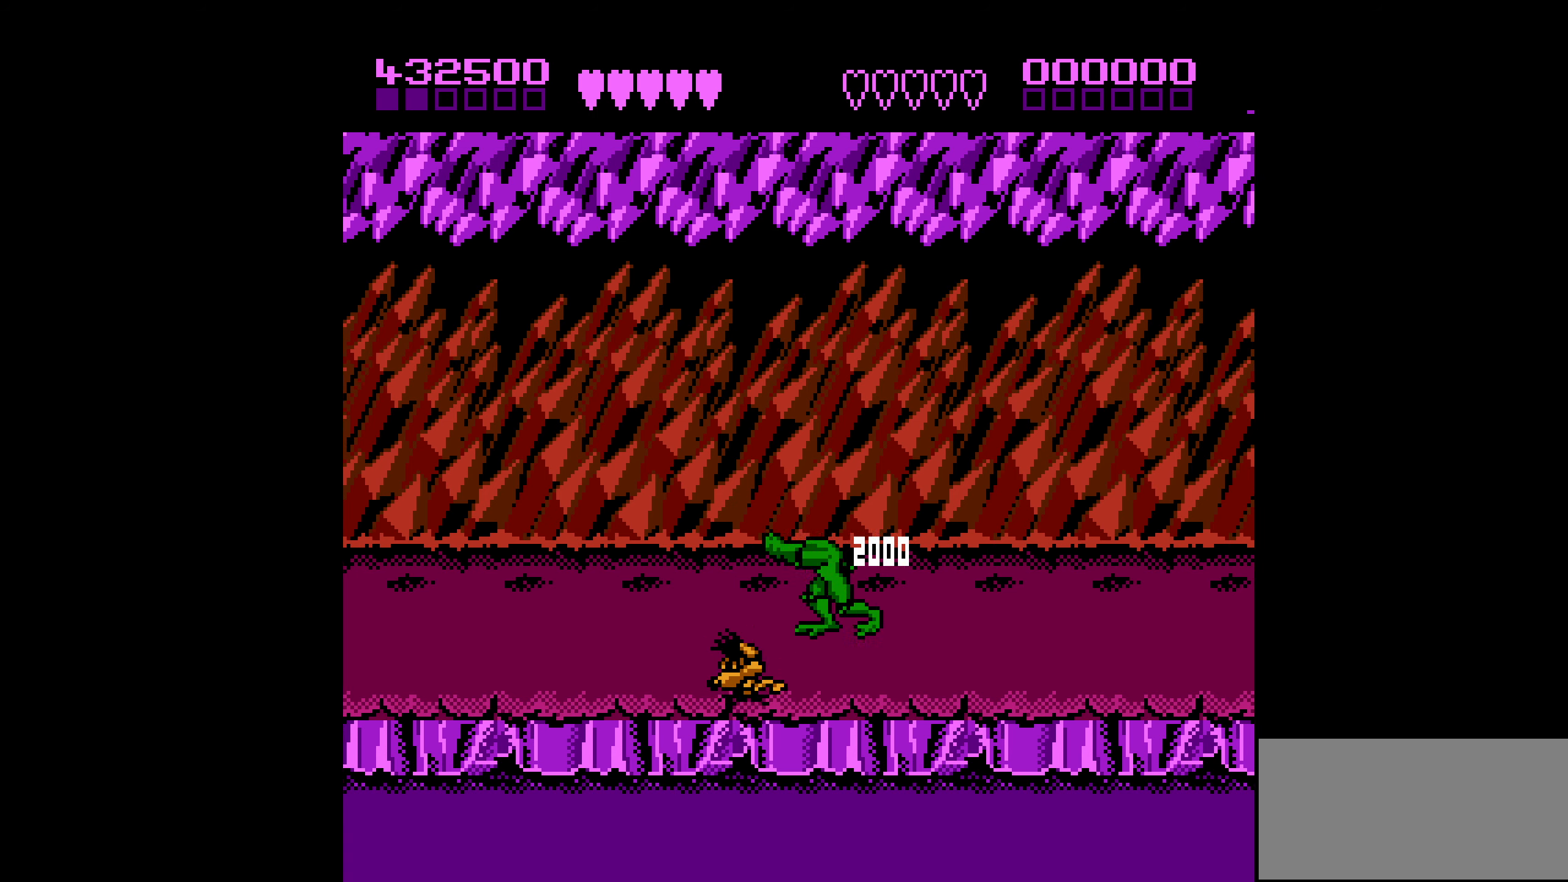
{"buttons": ["DPAD_RIGHT"], "events": [[50, "B", "down"], [117, "B", "up"], [134, "B", "down"], [184, "B", "up"], [234, "DPAD_LEFT", "up"], [317, "DPAD_RIGHT", "down"]]}
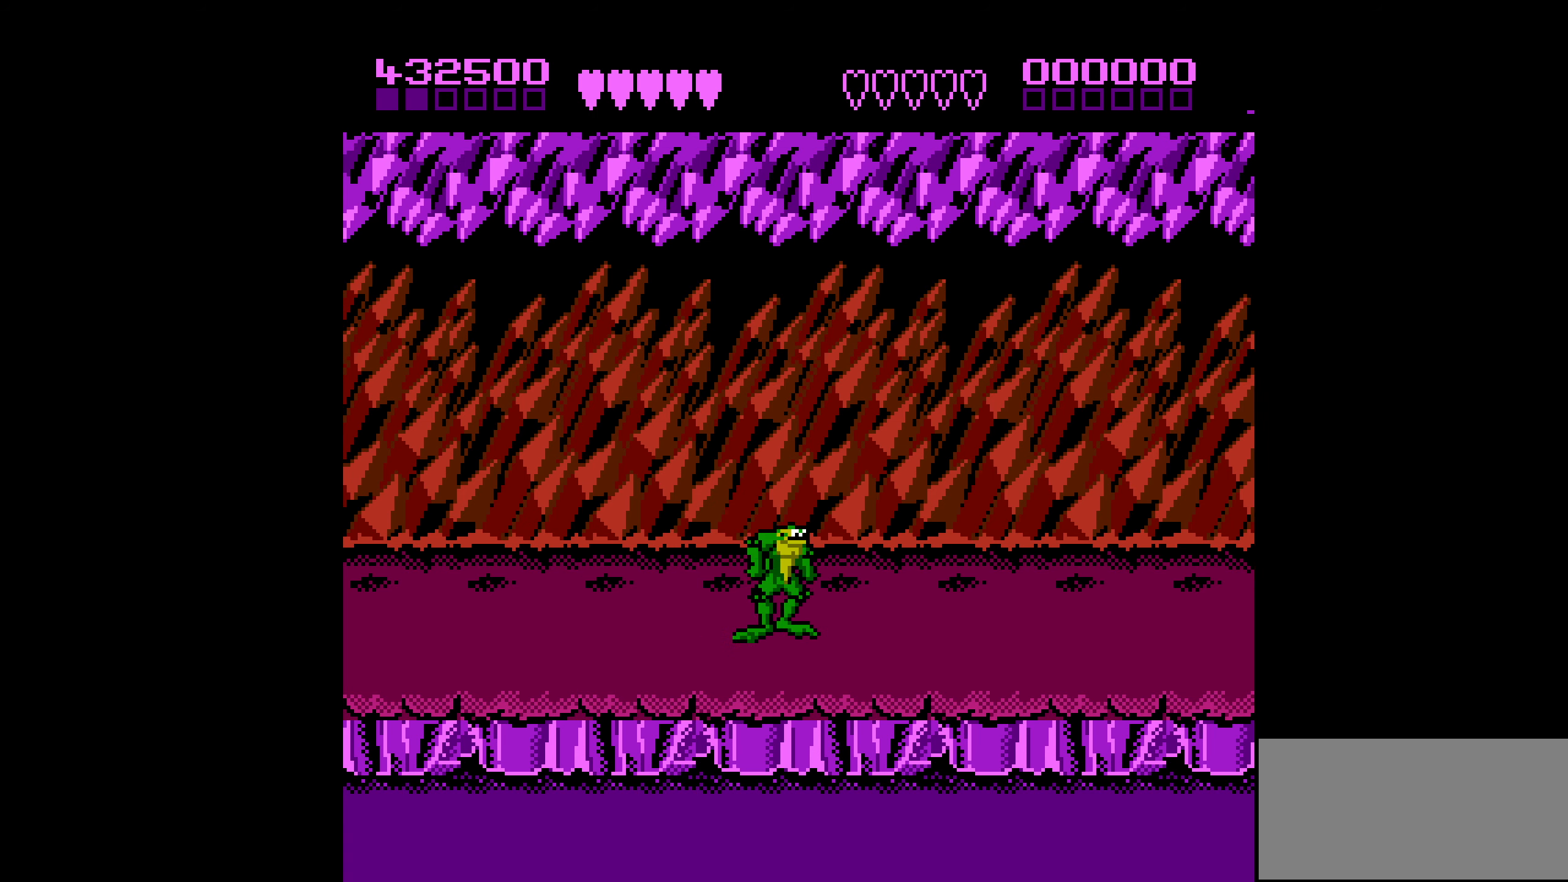
{"buttons": ["DPAD_RIGHT"], "events": [[17, "DPAD_RIGHT", "up"], [100, "DPAD_RIGHT", "down"], [167, "DPAD_RIGHT", "up"], [234, "DPAD_RIGHT", "down"]]}
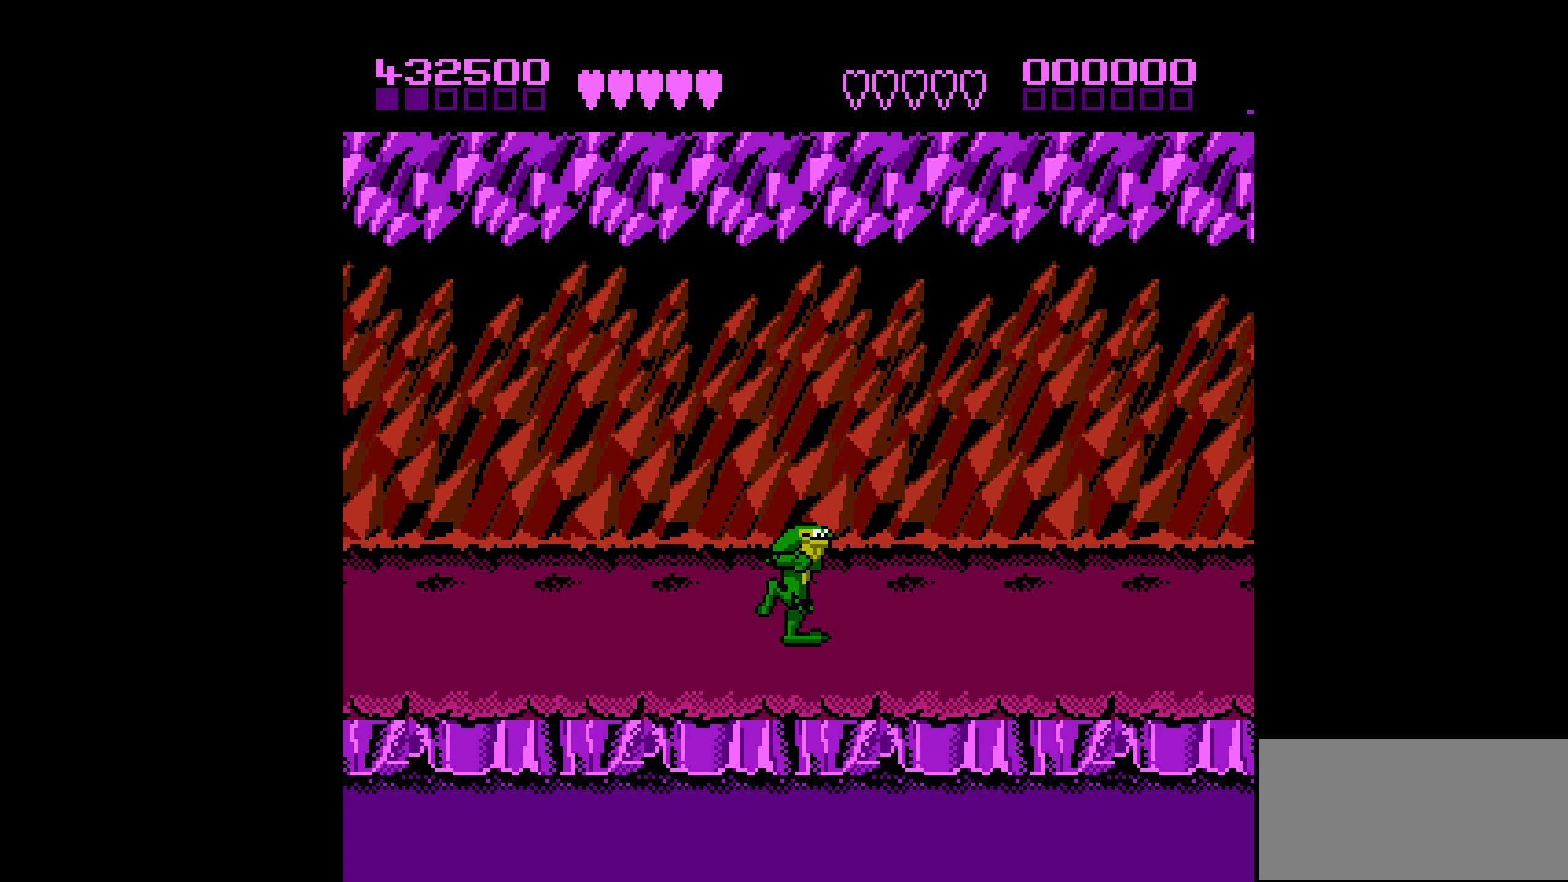
{"buttons": ["DPAD_RIGHT"], "events": [[67, "DPAD_RIGHT", "up"], [134, "DPAD_RIGHT", "down"], [200, "DPAD_RIGHT", "up"], [267, "DPAD_RIGHT", "down"]]}
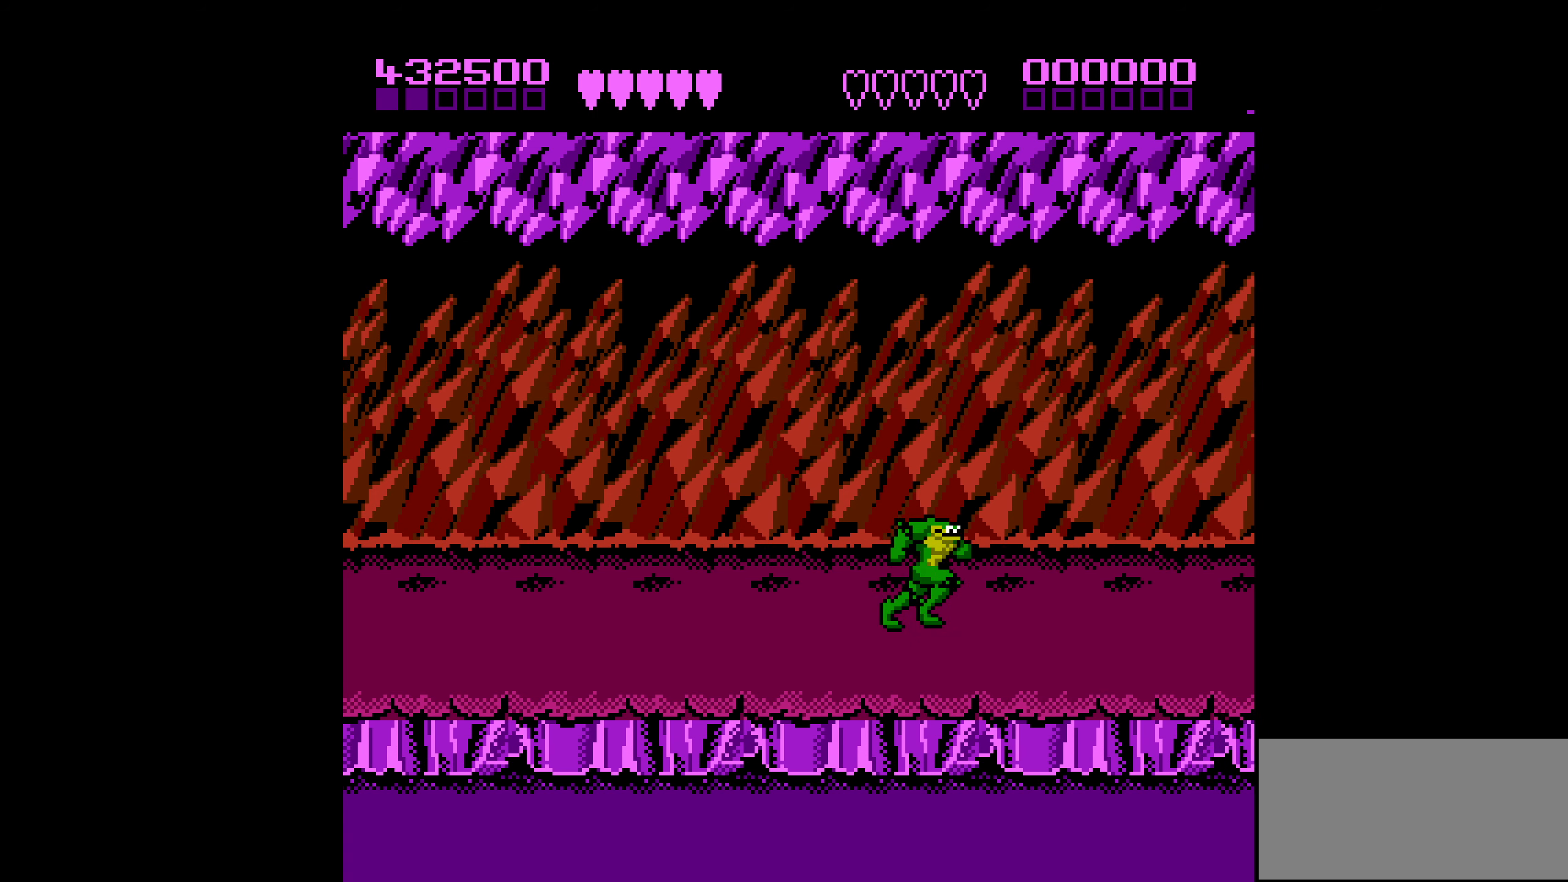
{"buttons": ["DPAD_RIGHT"], "events": []}
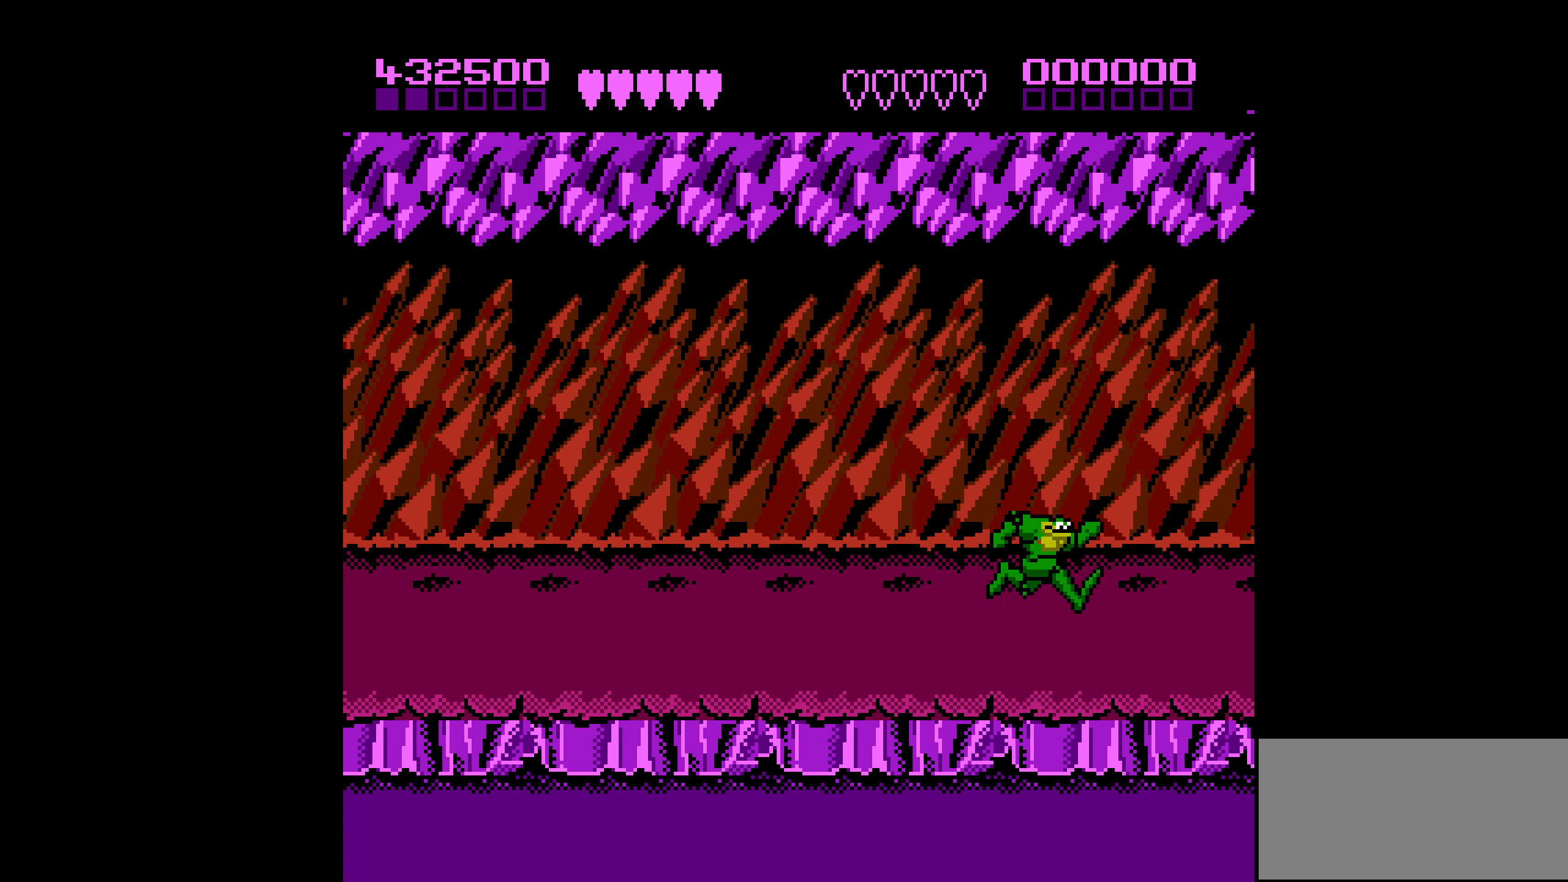
{"buttons": ["DPAD_RIGHT"], "events": [[117, "DPAD_RIGHT", "up"], [417, "DPAD_RIGHT", "down"]]}
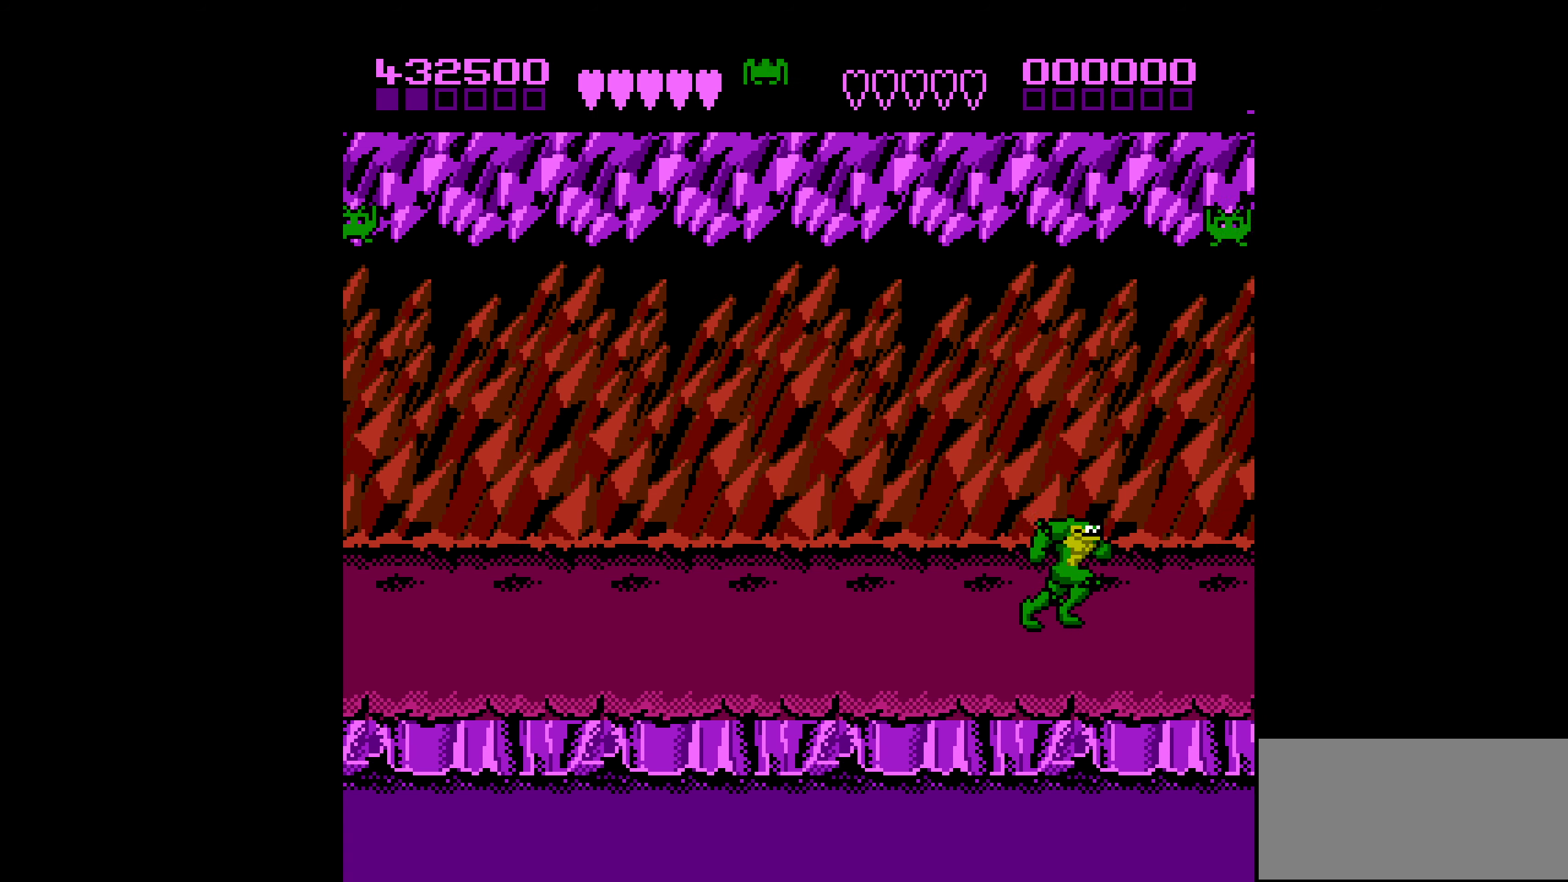
{"buttons": ["DPAD_LEFT"], "events": [[150, "DPAD_RIGHT", "up"], [217, "DPAD_LEFT", "down"]]}
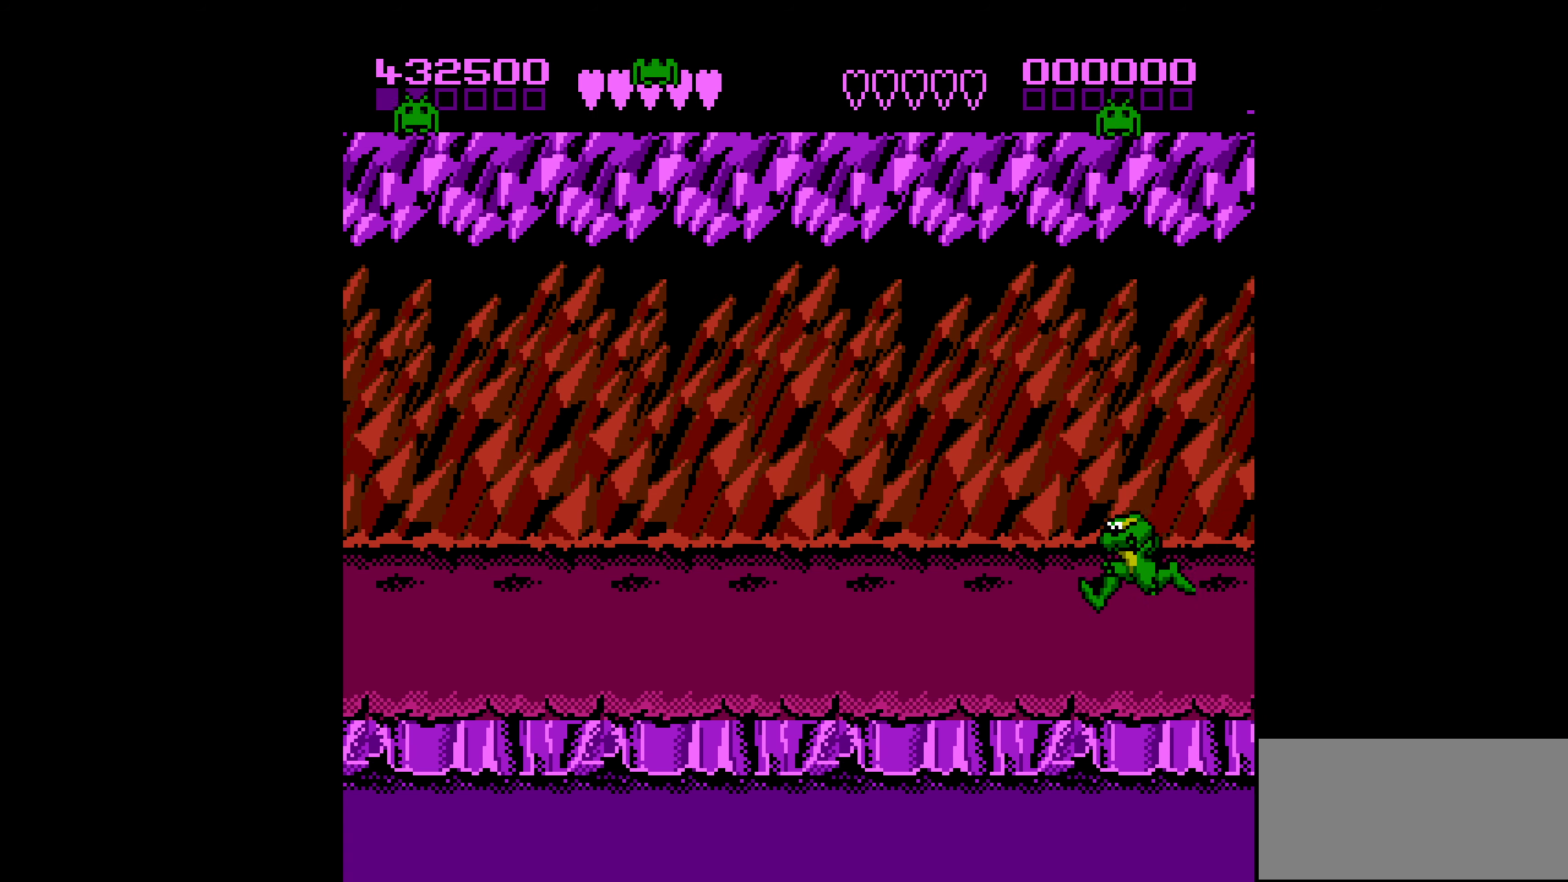
{"buttons": ["DPAD_LEFT"], "events": [[67, "DPAD_LEFT", "up"], [134, "DPAD_LEFT", "down"], [184, "DPAD_LEFT", "up"], [250, "DPAD_LEFT", "down"]]}
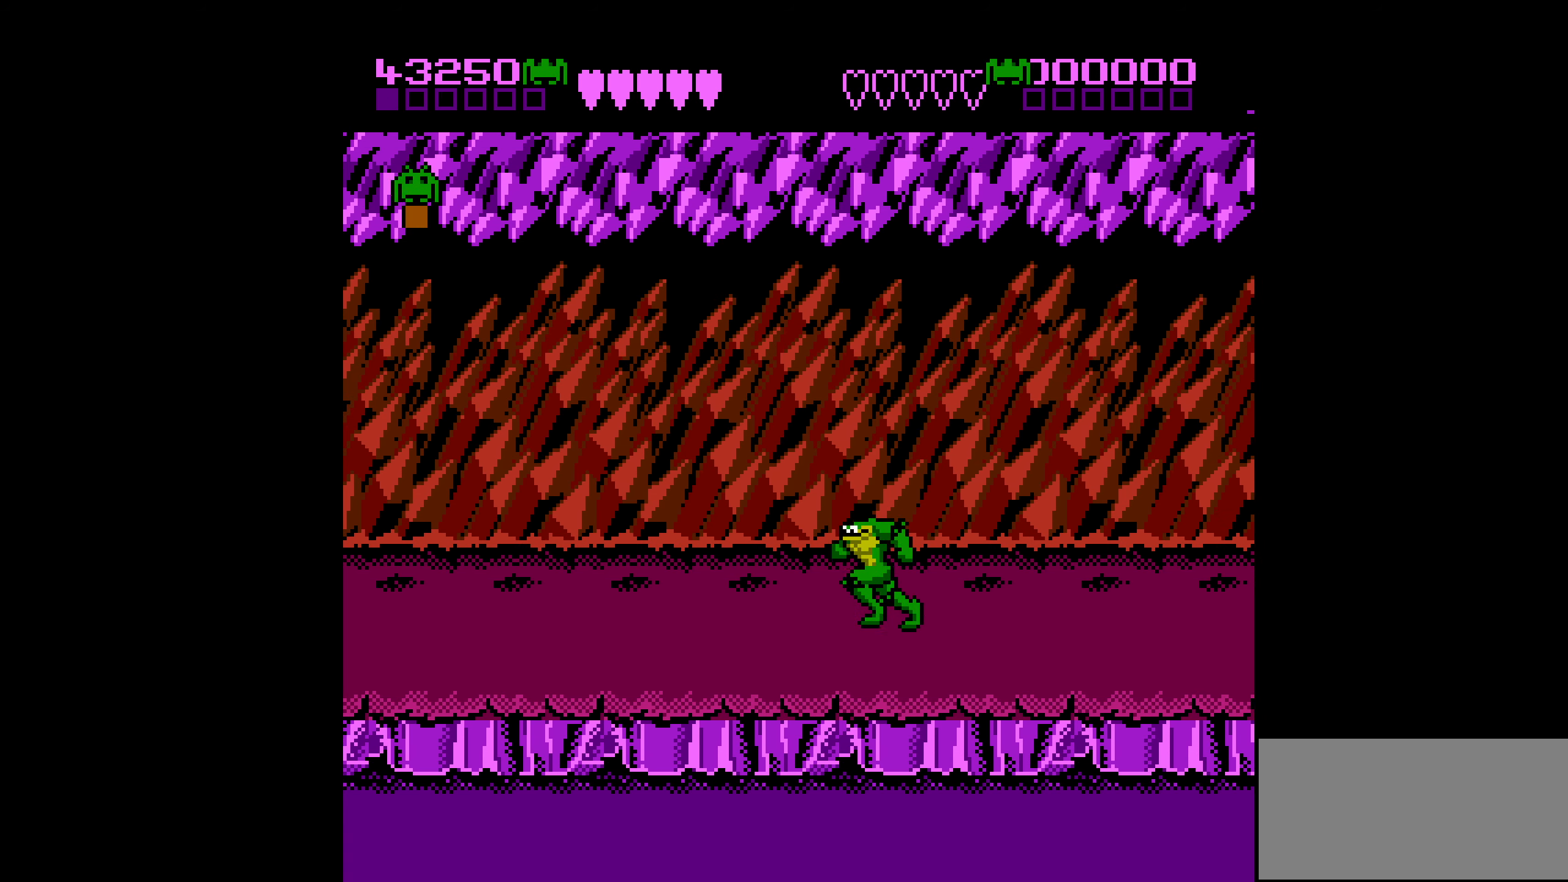
{"buttons": ["DPAD_LEFT"], "events": []}
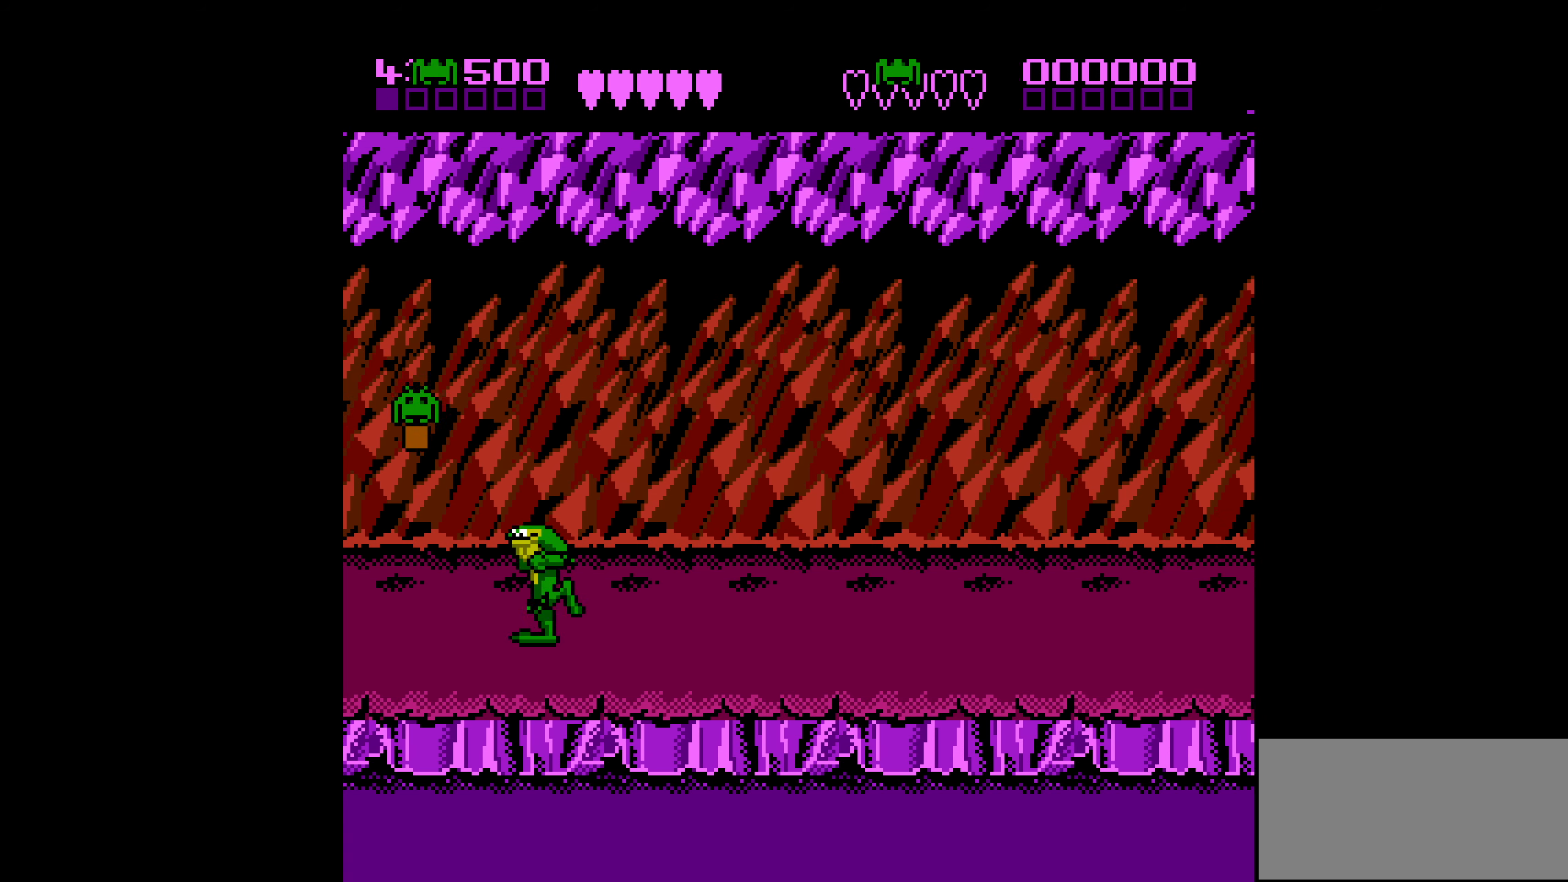
{"buttons": ["DPAD_RIGHT"], "events": [[67, "B", "down"], [167, "B", "up"], [184, "DPAD_LEFT", "up"], [200, "B", "down"], [284, "B", "up"], [284, "DPAD_RIGHT", "down"]]}
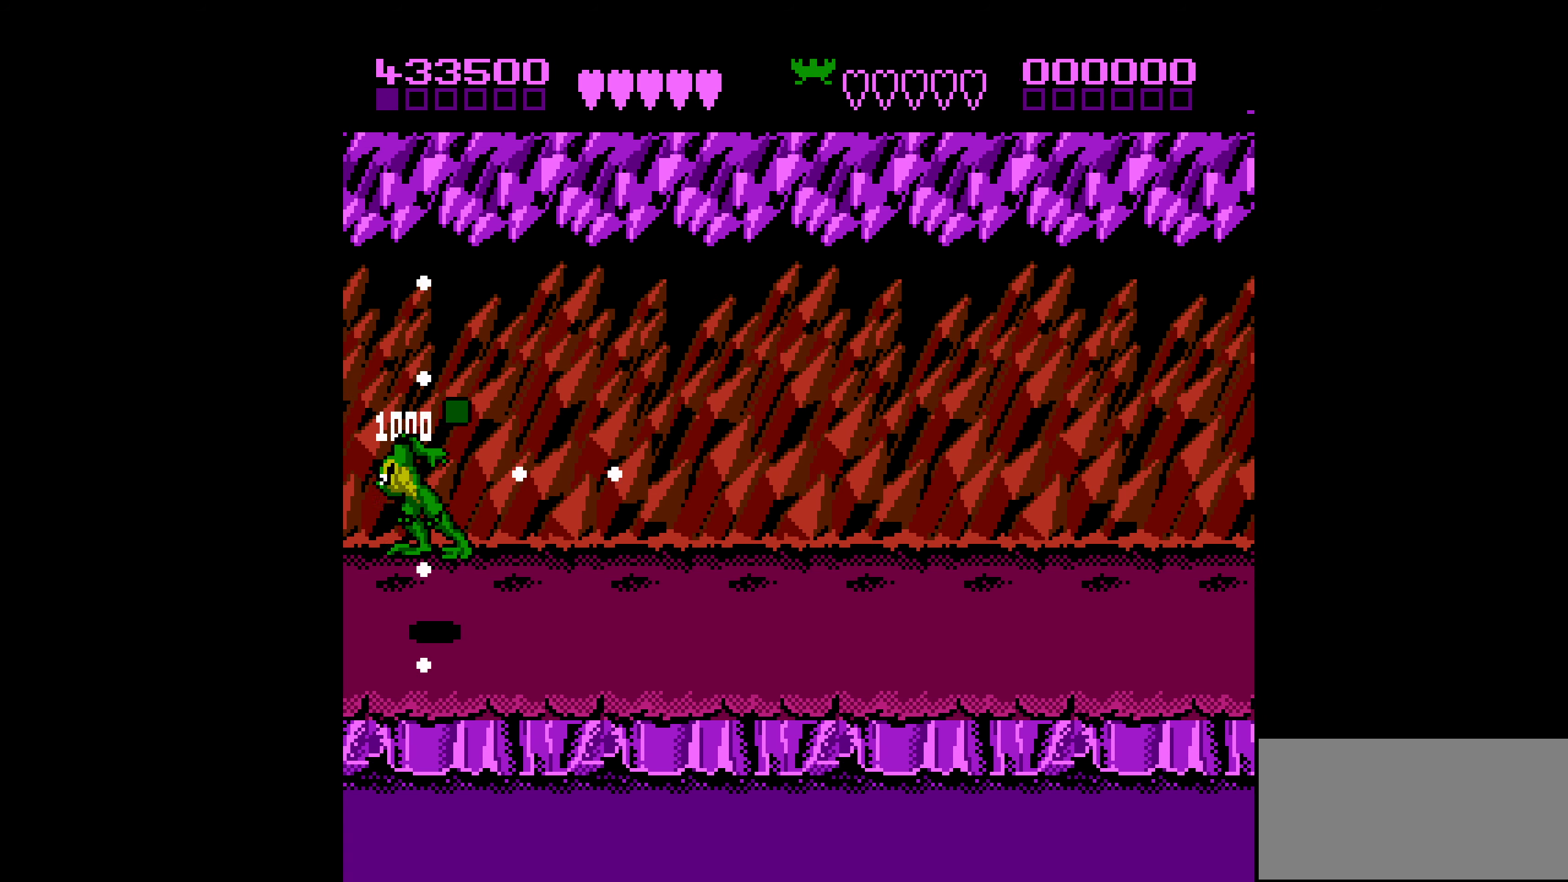
{"buttons": ["DPAD_RIGHT"], "events": []}
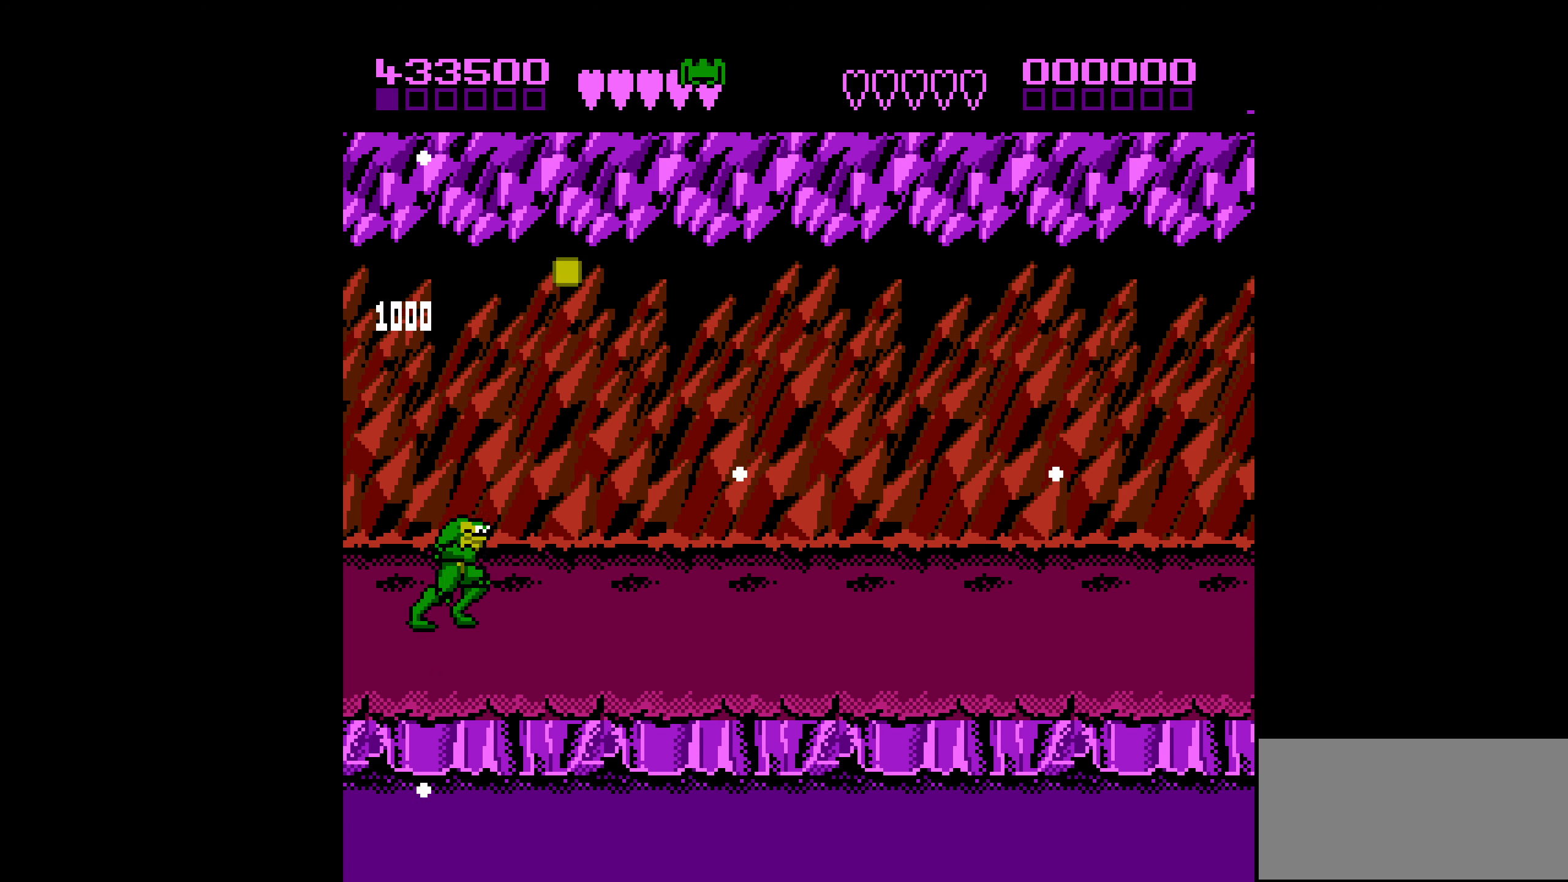
{"buttons": [], "events": [[416, "DPAD_RIGHT", "up"]]}
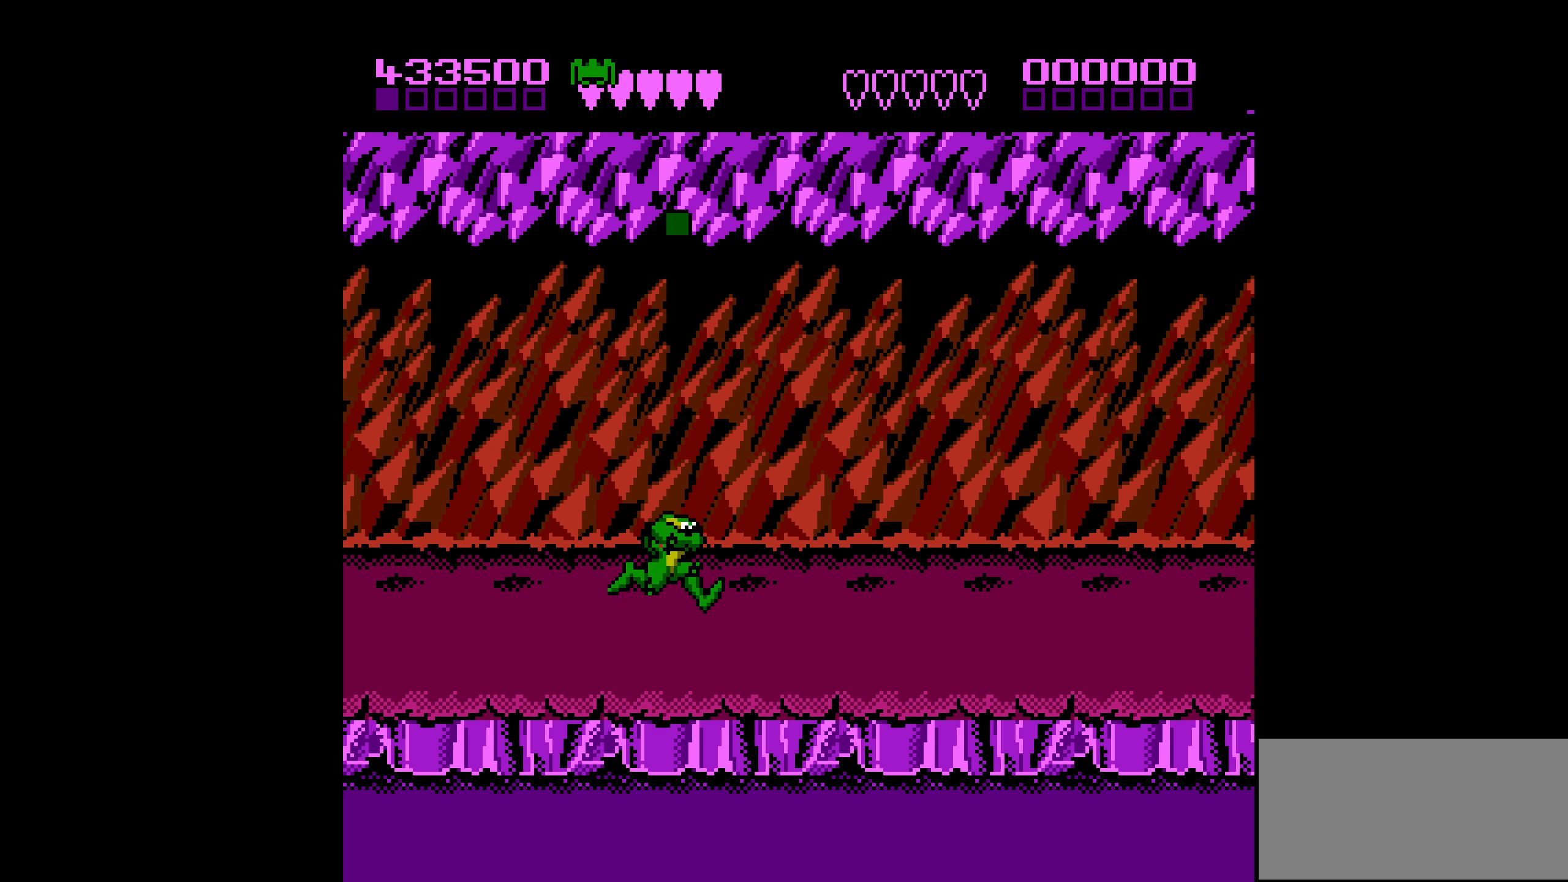
{"buttons": ["DPAD_RIGHT"], "events": [[316, "DPAD_RIGHT", "down"]]}
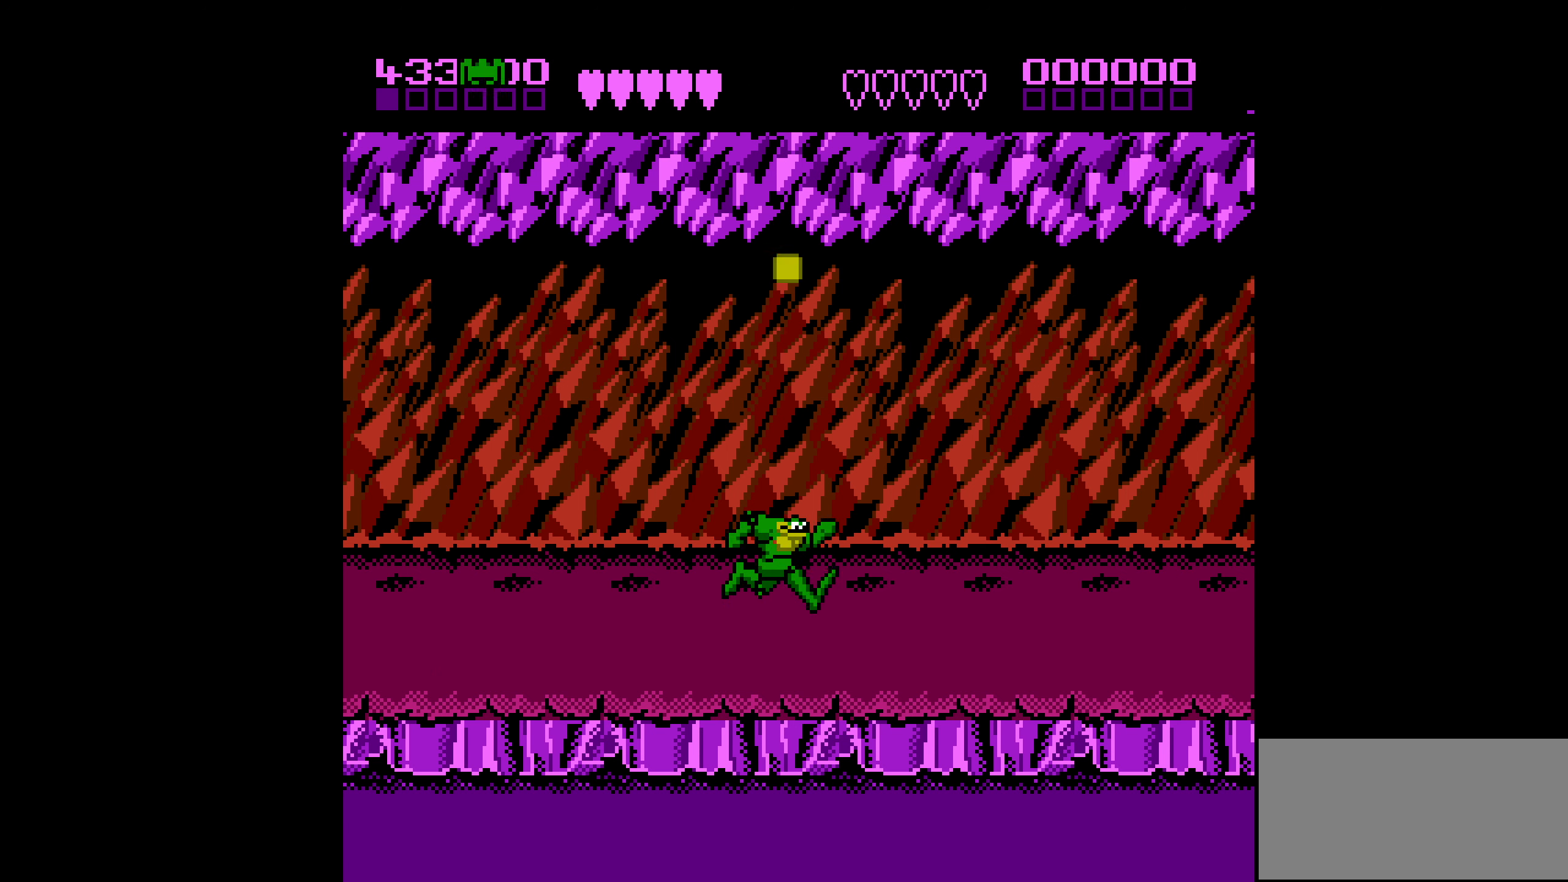
{"buttons": [], "events": [[33, "DPAD_RIGHT", "up"], [283, "DPAD_RIGHT", "down"], [350, "DPAD_RIGHT", "up"]]}
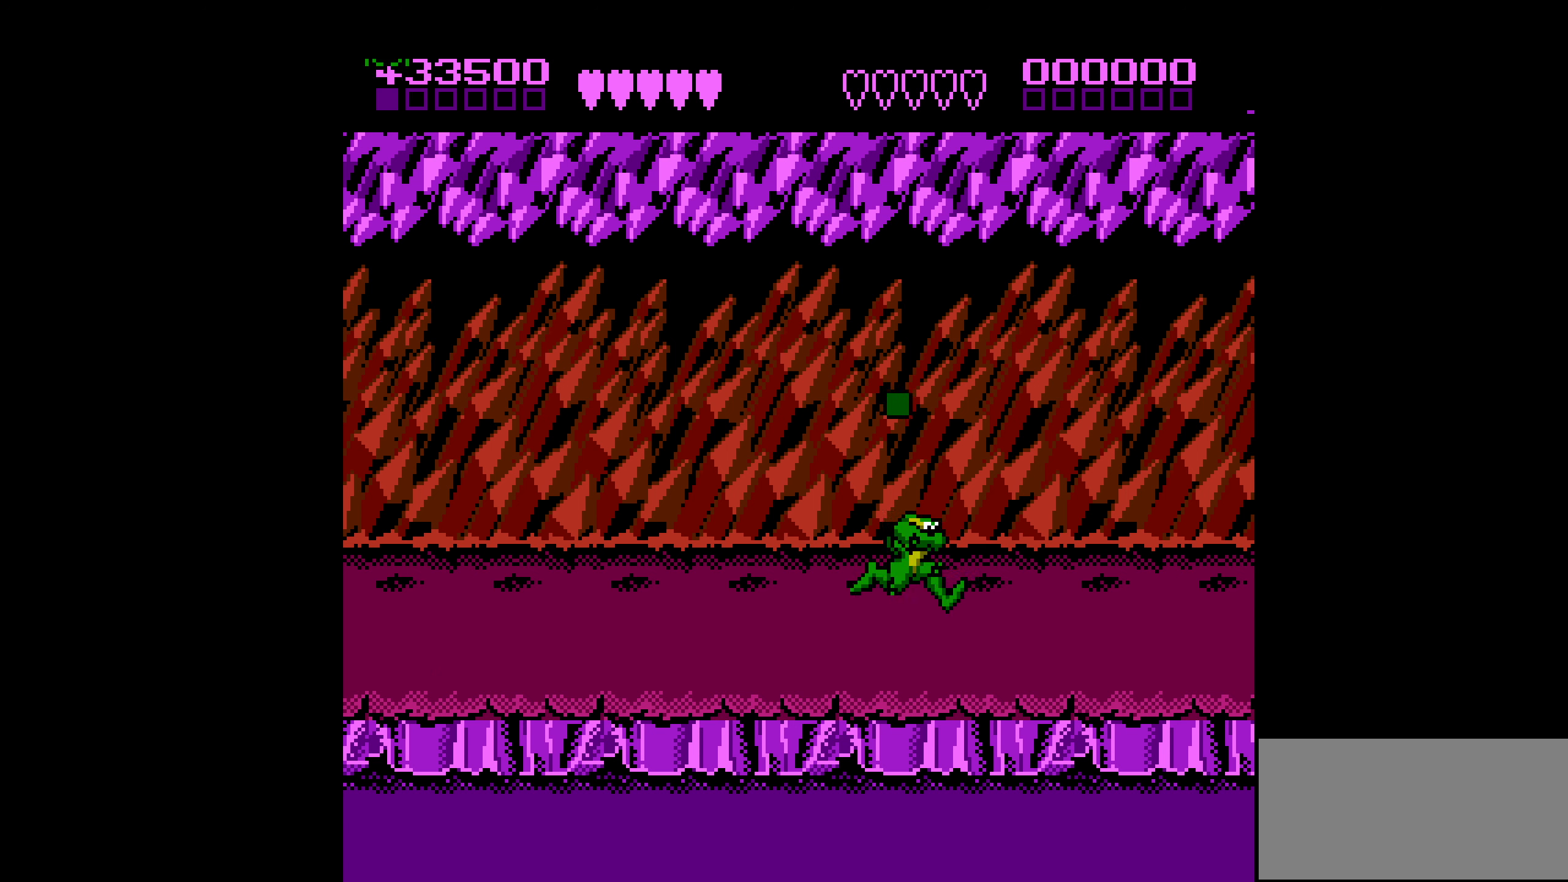
{"buttons": ["DPAD_RIGHT"], "events": [[400, "DPAD_RIGHT", "down"]]}